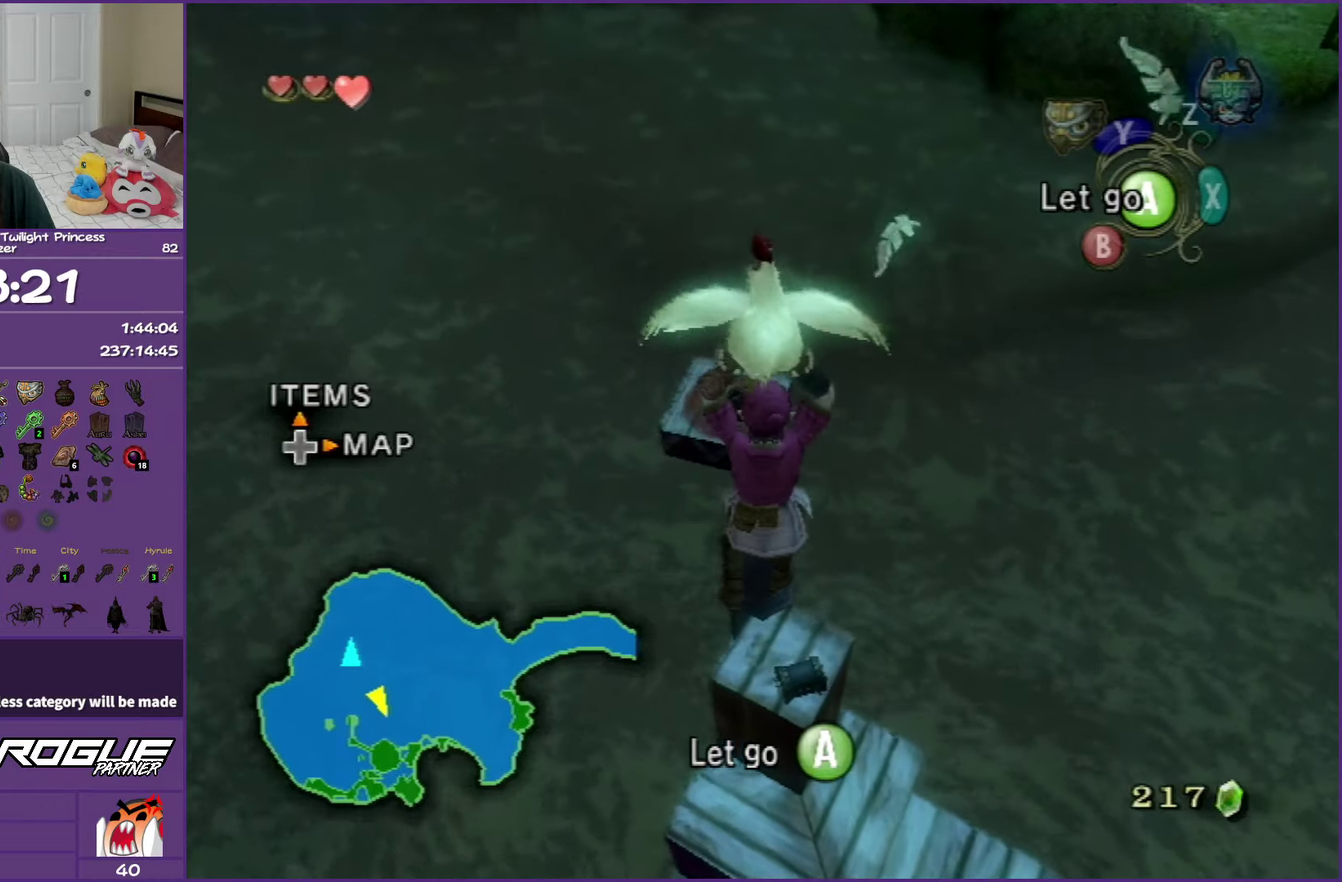
Gameplay with a controller (Nintendo layout); each line is a JSON object with the inputs held at the frame after it. "events" lists button and stick changes between this image and that frame as [ms after this image, input, new state], when the widget could be followed in between. Not read: L3 R3.
{"buttons": [], "left_stick": "center", "right_stick": "center", "events": [[183, "left_stick", "center"], [283, "left_stick", "down"], [383, "left_stick", "down-left"], [467, "left_stick", "center"]]}
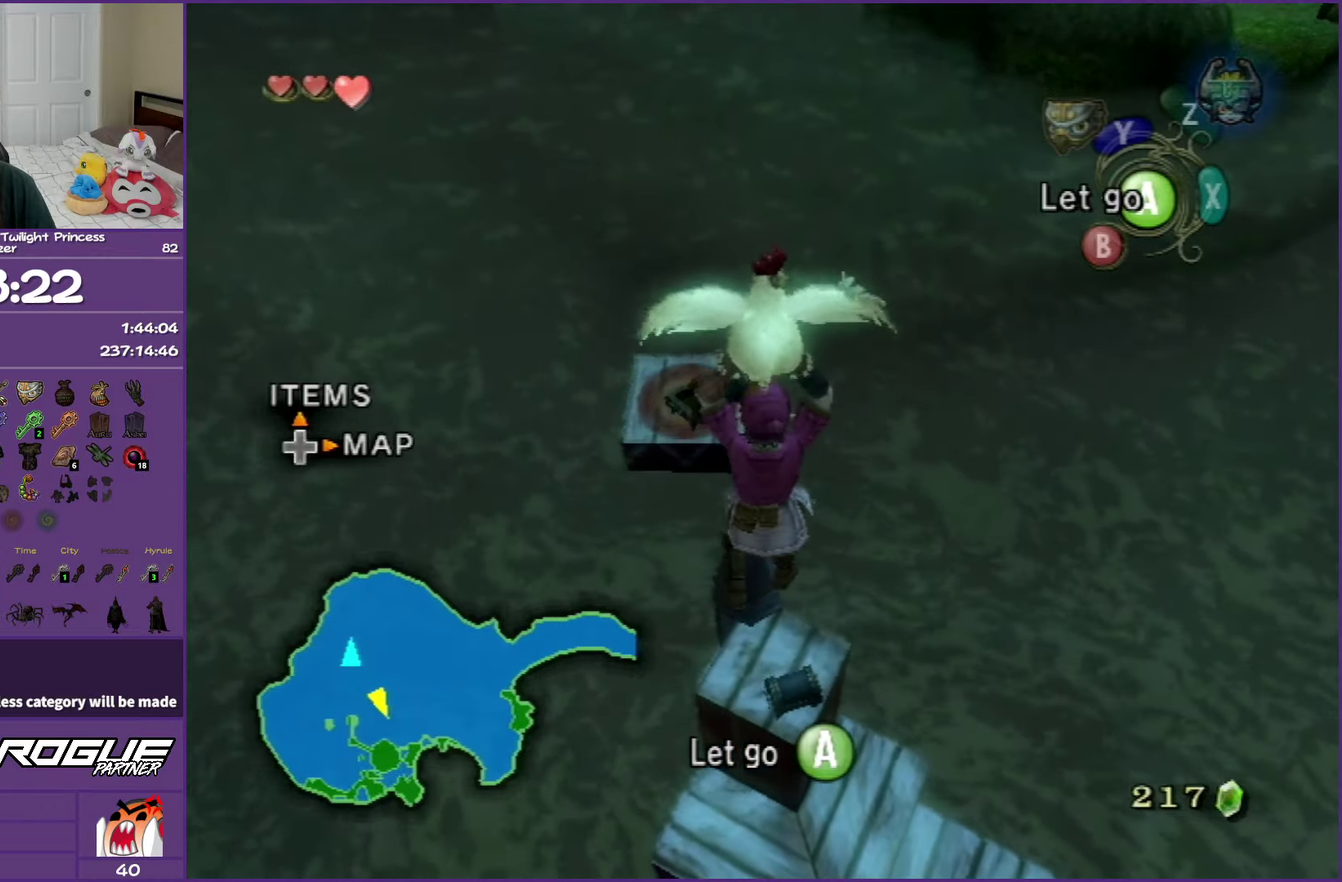
{"buttons": [], "left_stick": "down", "right_stick": "center", "events": [[83, "left_stick", "down-left"], [233, "left_stick", "center"], [433, "left_stick", "down"]]}
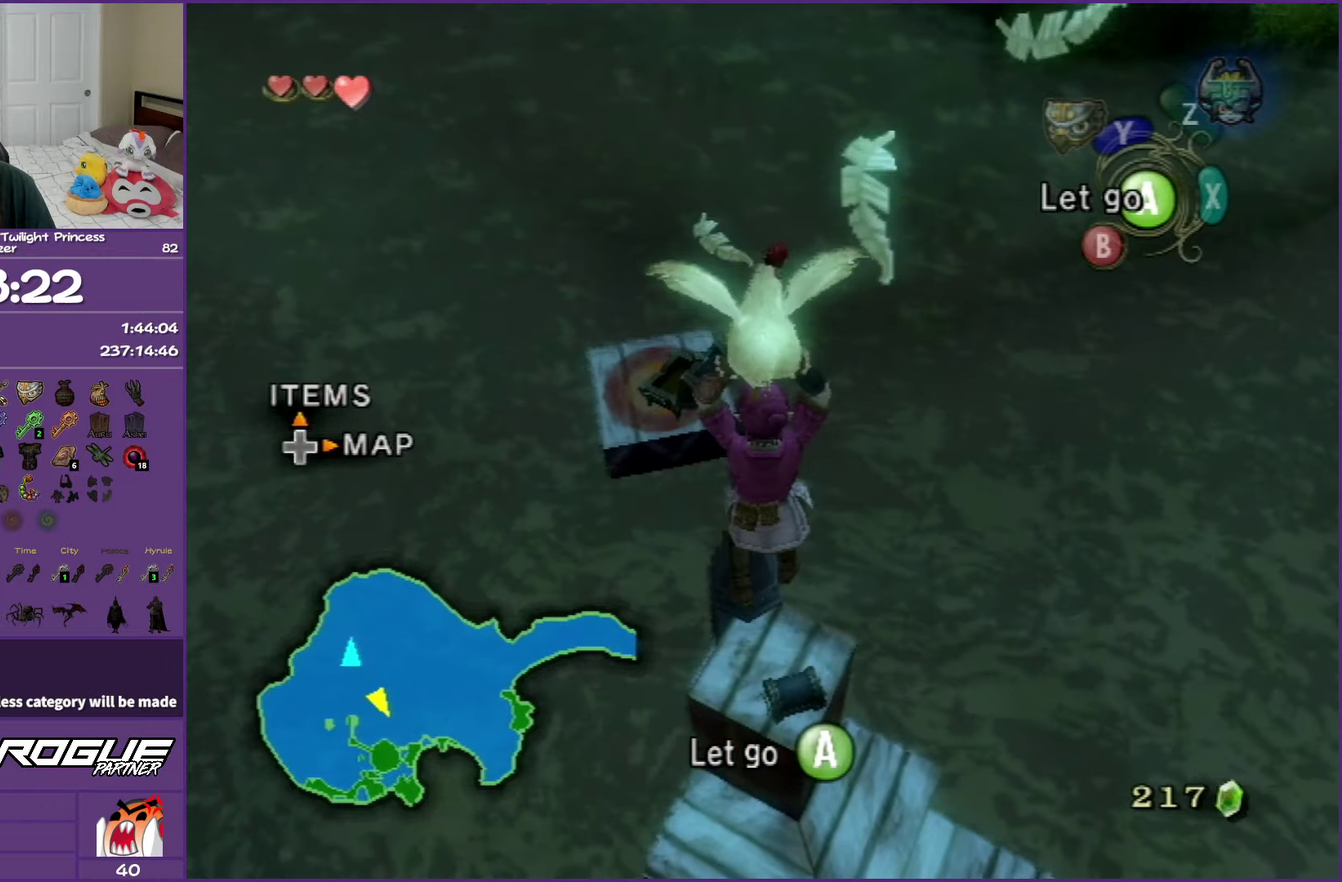
{"buttons": [], "left_stick": "down", "right_stick": "center", "events": [[150, "left_stick", "center"], [450, "left_stick", "down"]]}
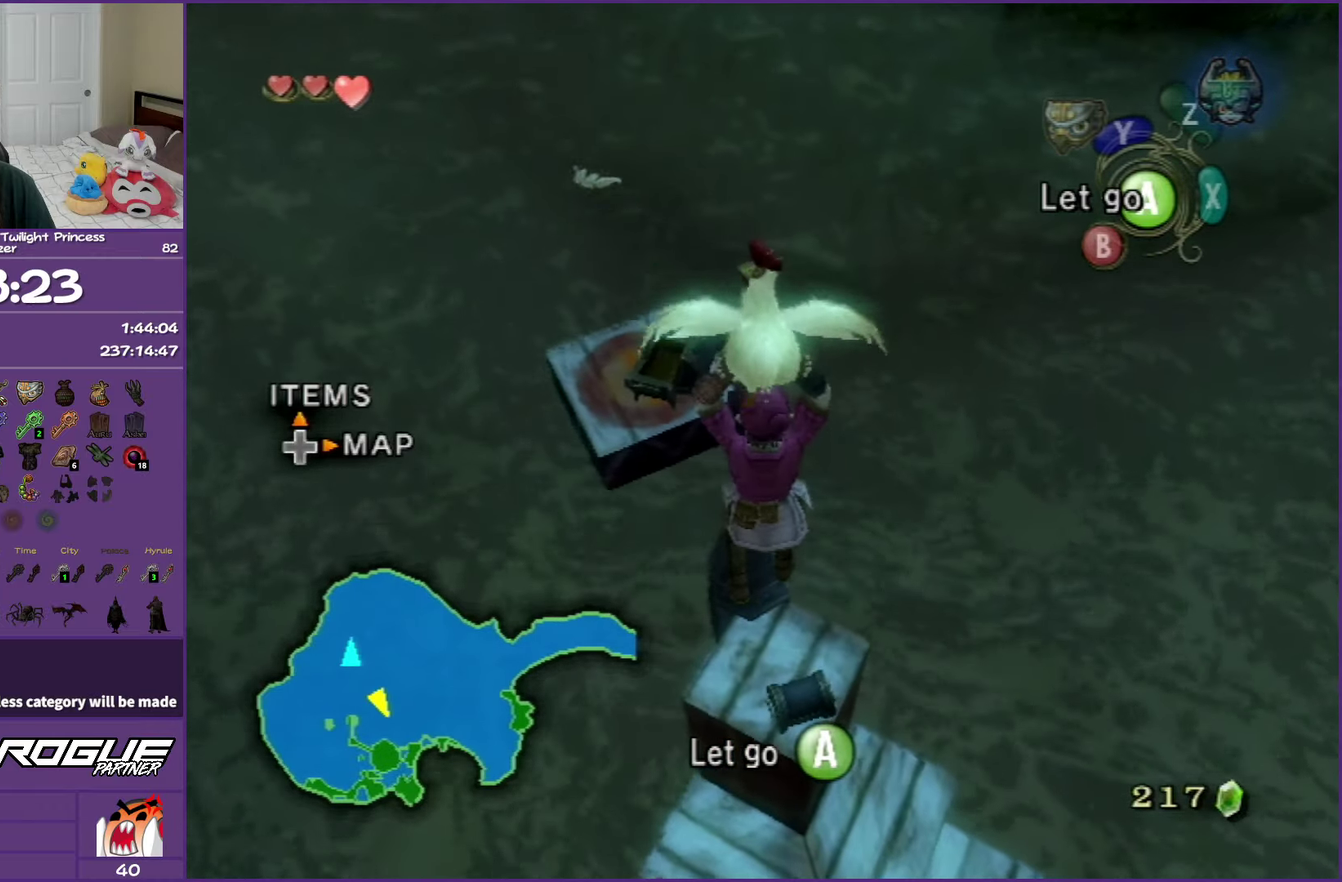
{"buttons": [], "left_stick": "right", "right_stick": "center", "events": [[67, "left_stick", "down-right"], [183, "left_stick", "center"], [467, "left_stick", "right"]]}
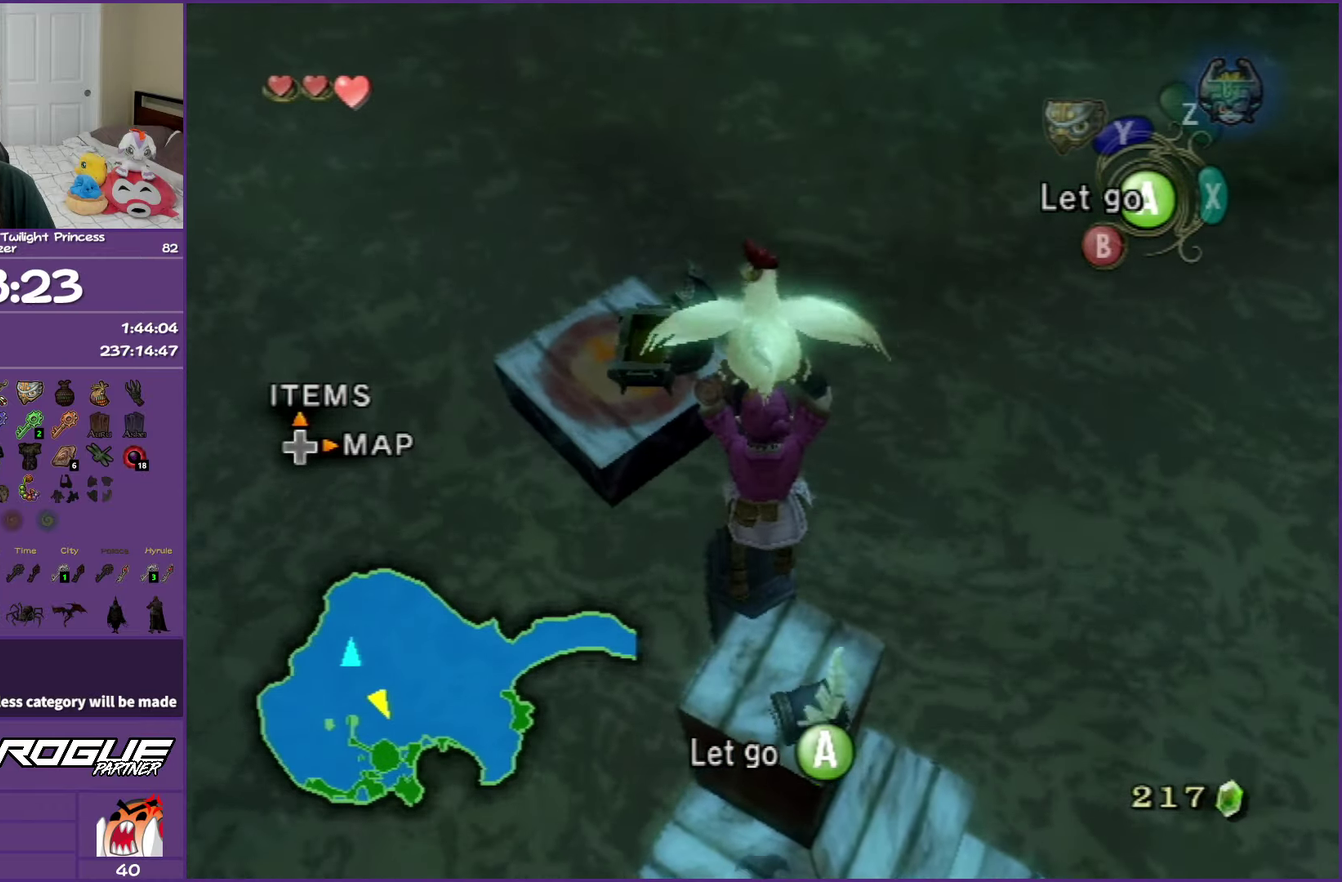
{"buttons": ["A"], "left_stick": "center", "right_stick": "center", "events": [[117, "left_stick", "center"], [417, "A", "down"]]}
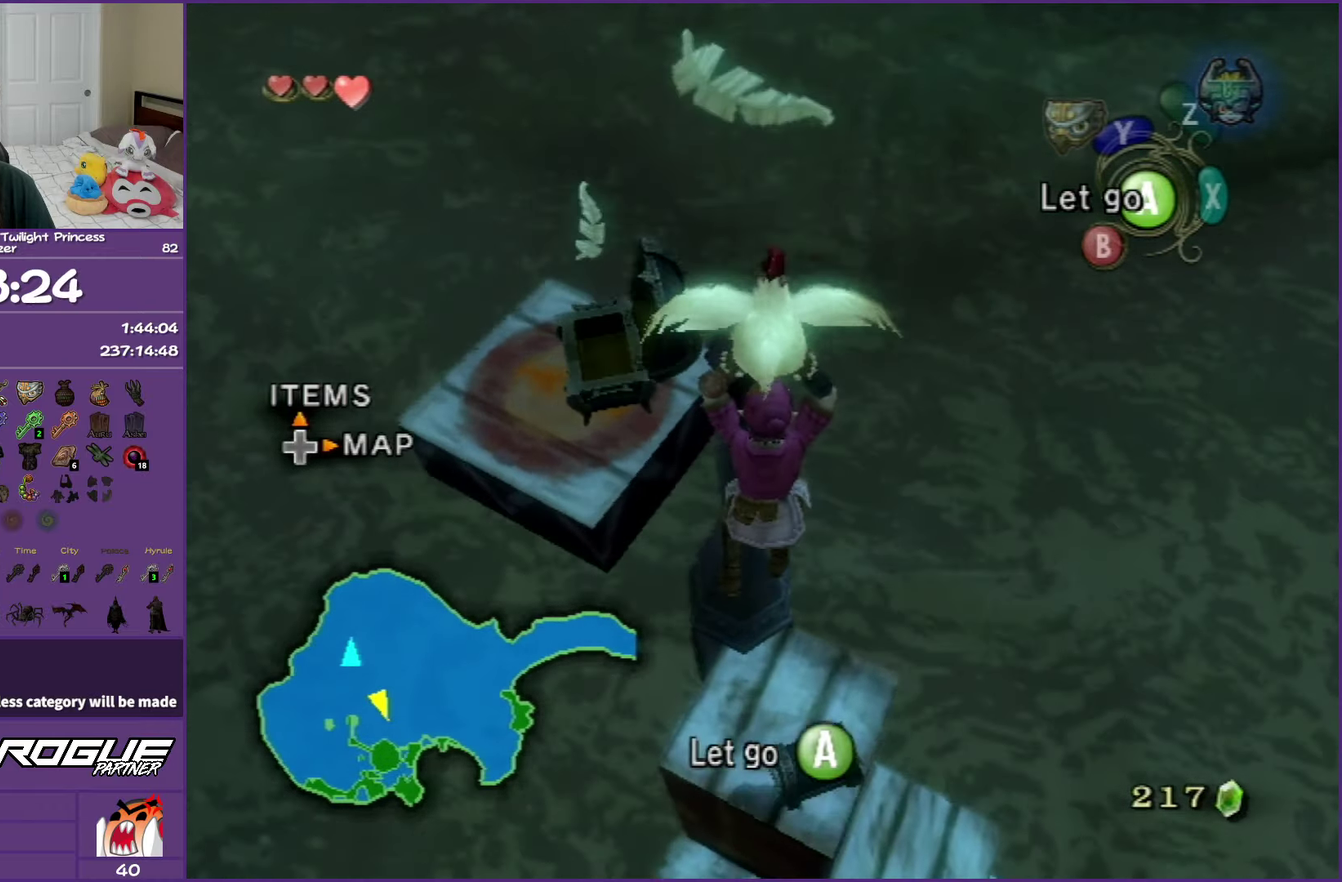
{"buttons": [], "left_stick": "center", "right_stick": "center", "events": [[50, "A", "up"]]}
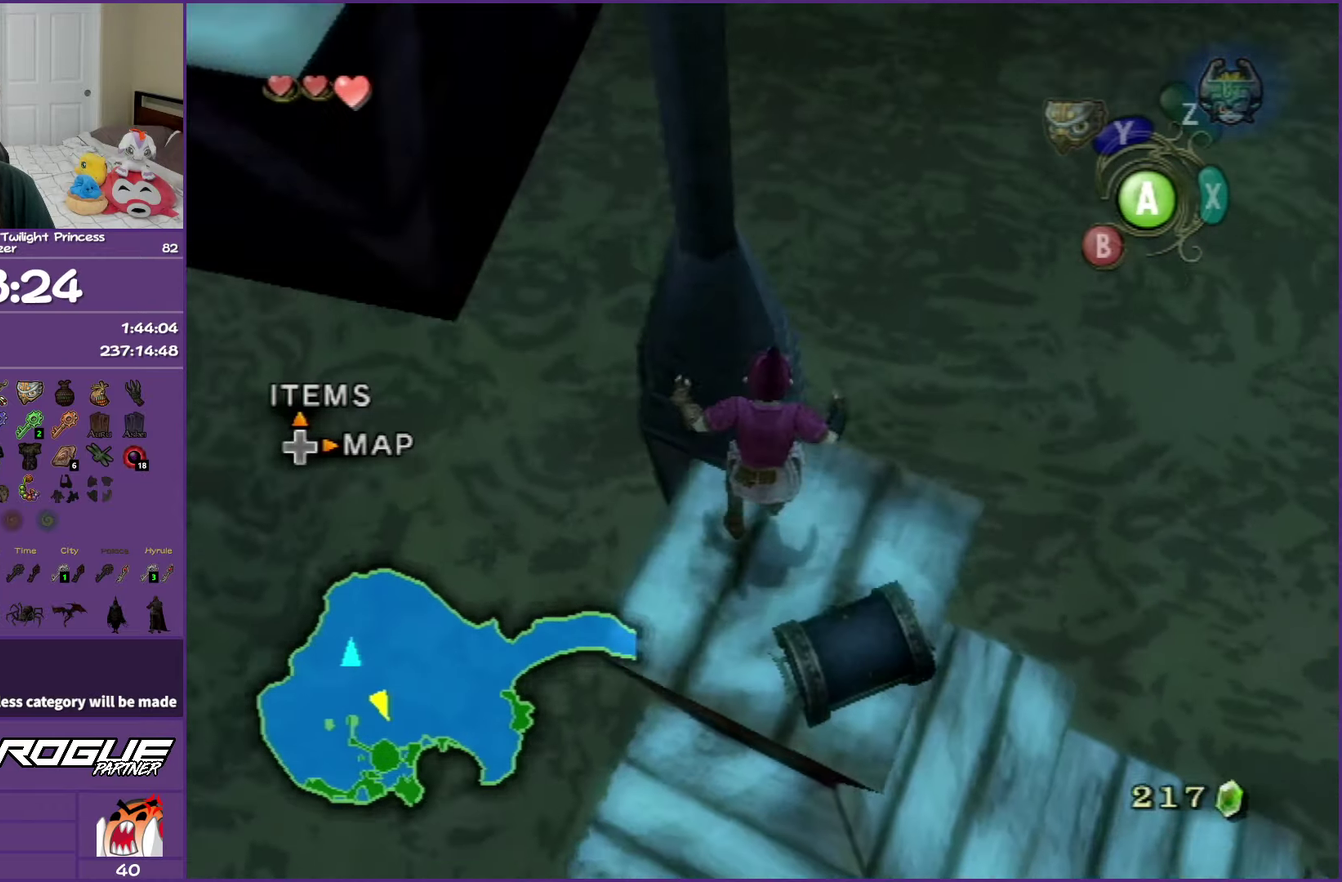
{"buttons": [], "left_stick": "center", "right_stick": "center", "events": [[167, "left_stick", "down-right"], [467, "left_stick", "center"]]}
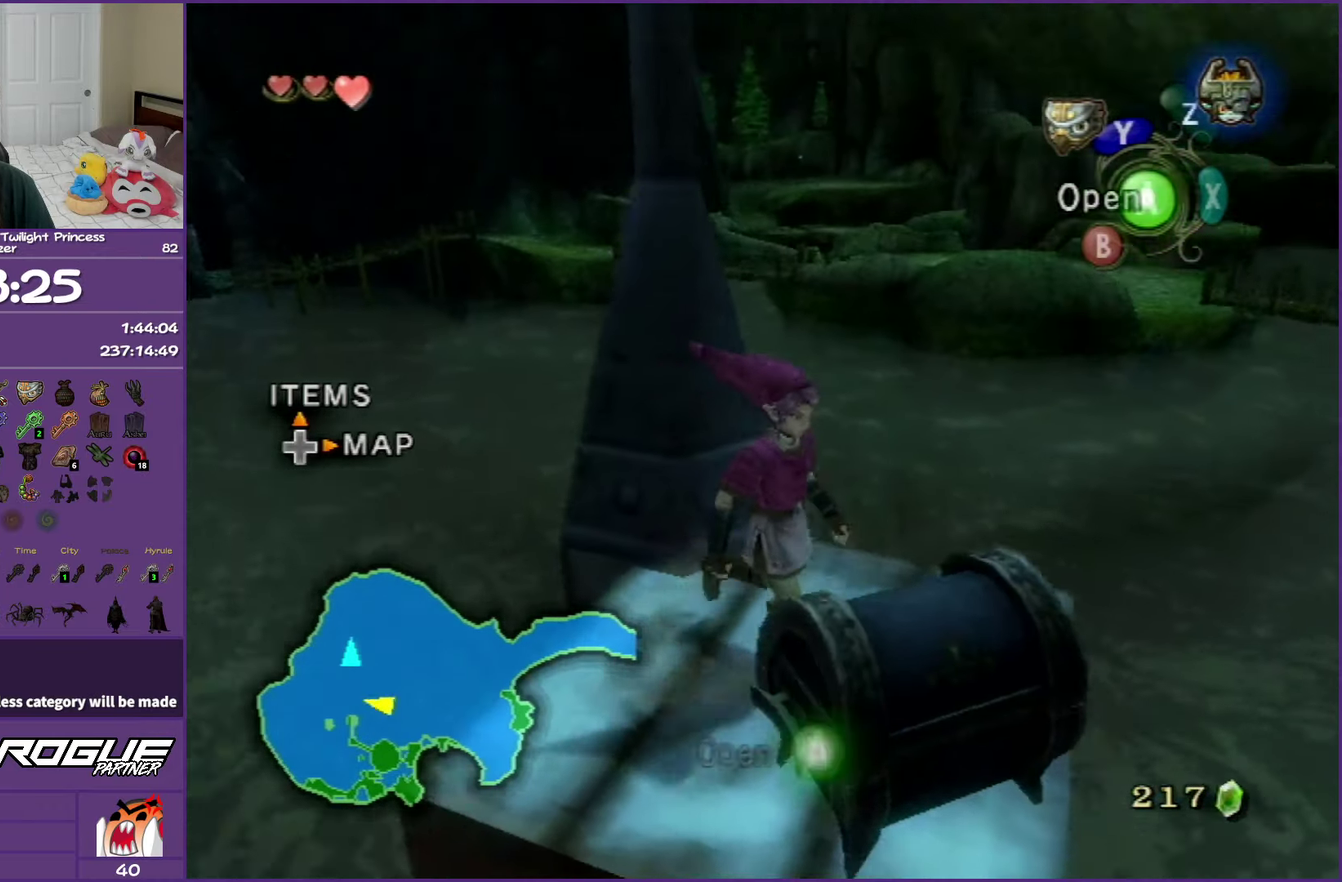
{"buttons": [], "left_stick": "center", "right_stick": "center", "events": [[50, "A", "down"], [167, "A", "up"], [233, "A", "down"], [383, "A", "up"]]}
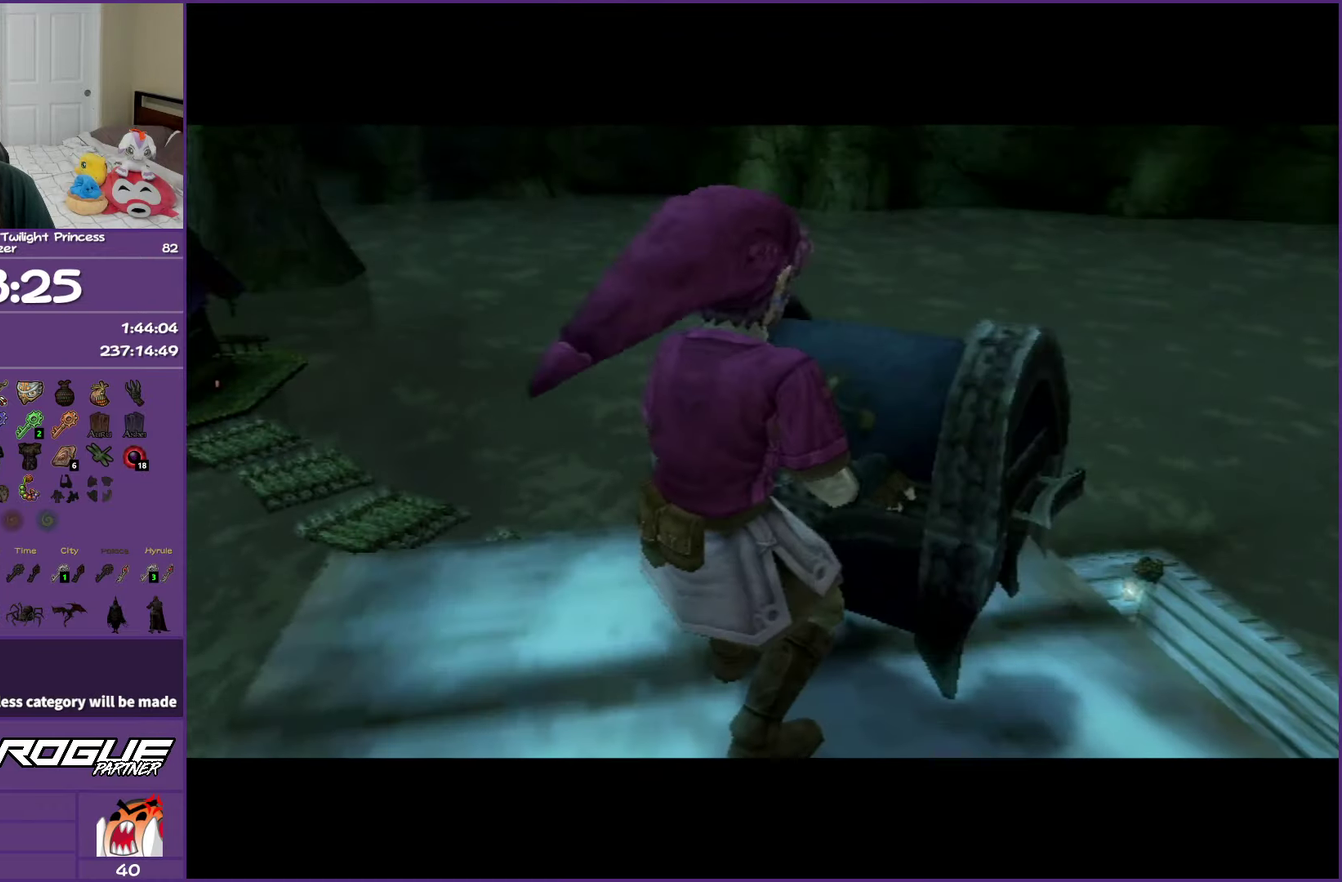
{"buttons": ["B"], "left_stick": "center", "right_stick": "center", "events": [[217, "B", "down"]]}
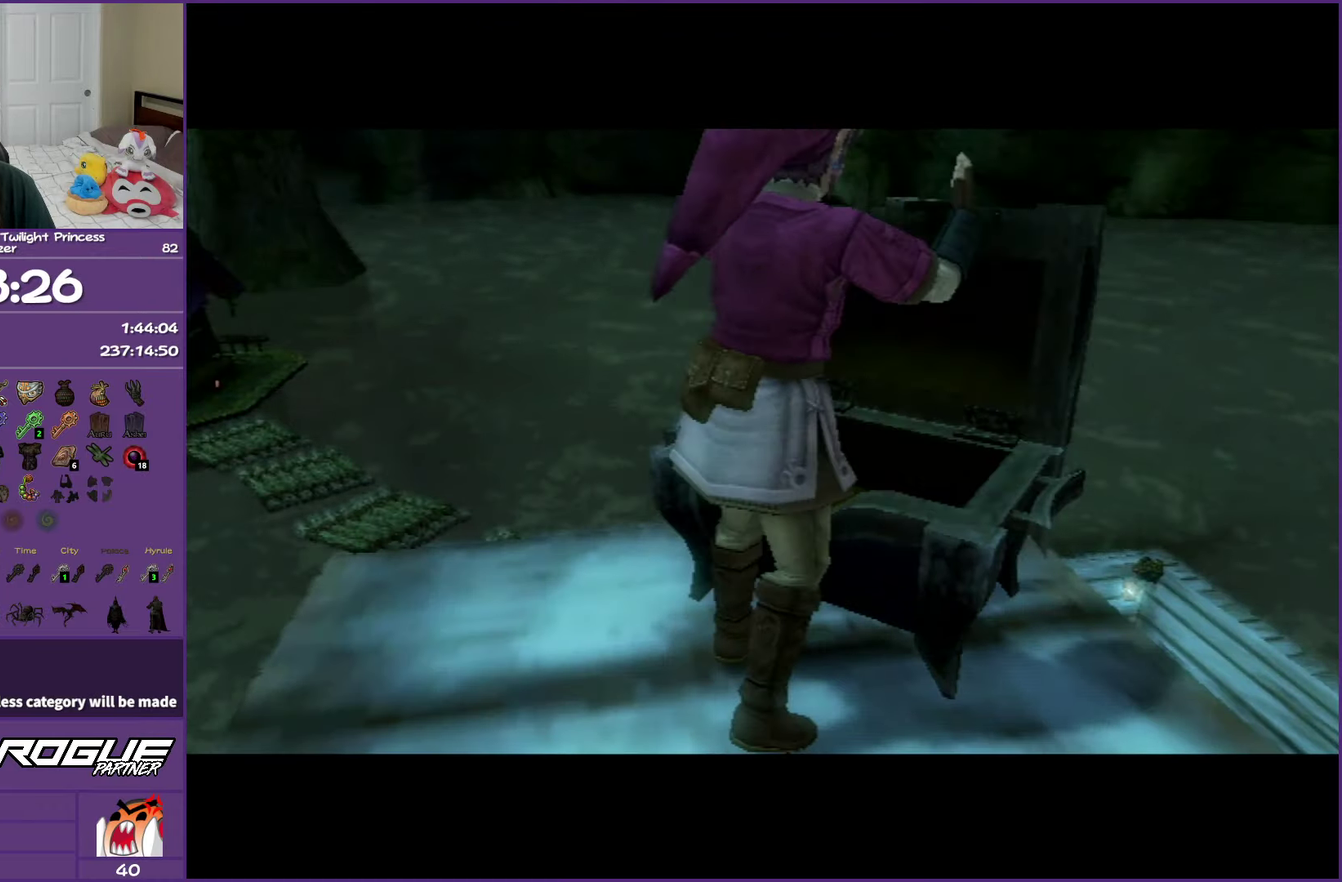
{"buttons": ["B"], "left_stick": "center", "right_stick": "center", "events": []}
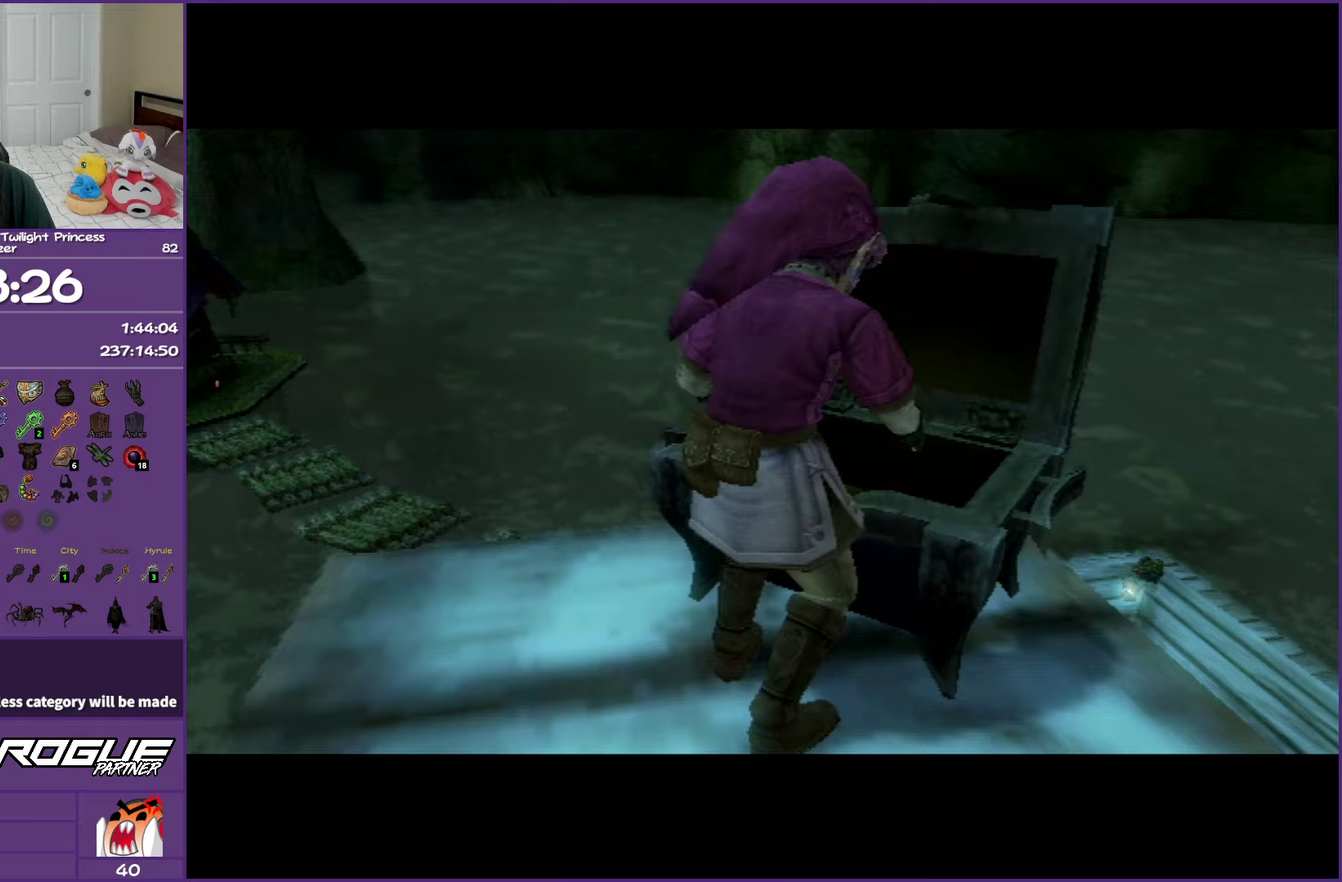
{"buttons": ["B"], "left_stick": "center", "right_stick": "center", "events": []}
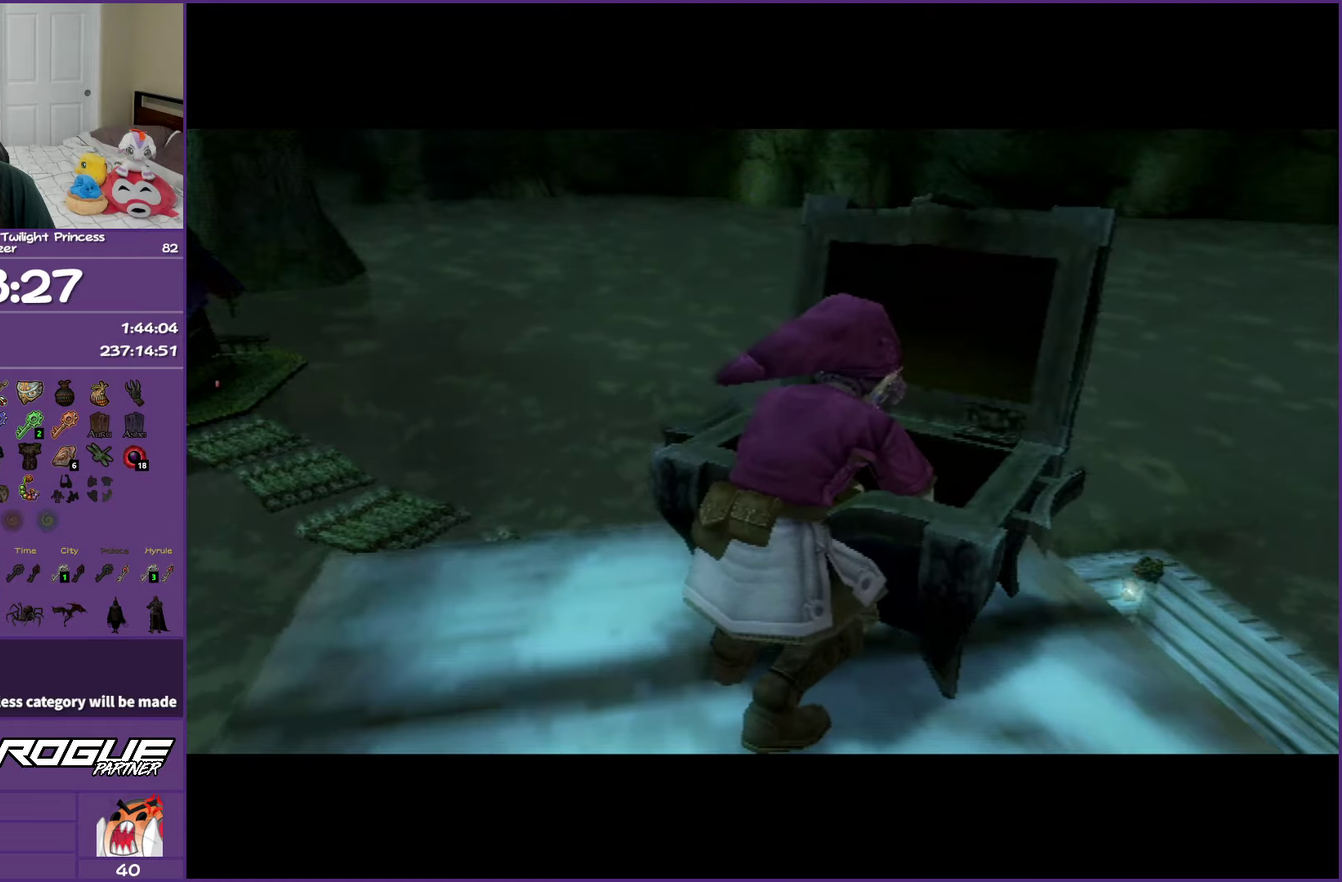
{"buttons": ["B"], "left_stick": "center", "right_stick": "center", "events": []}
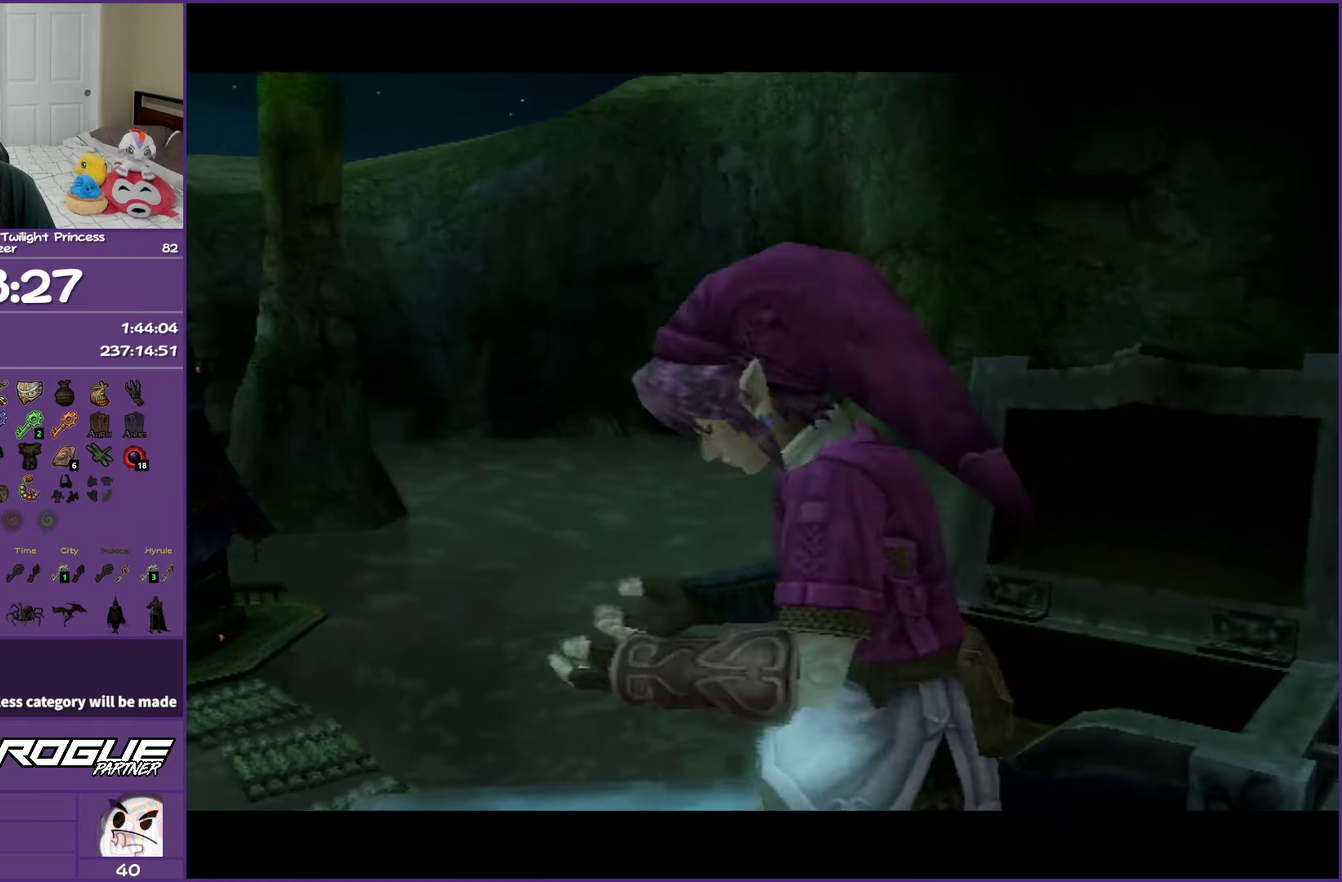
{"buttons": ["B"], "left_stick": "center", "right_stick": "center", "events": []}
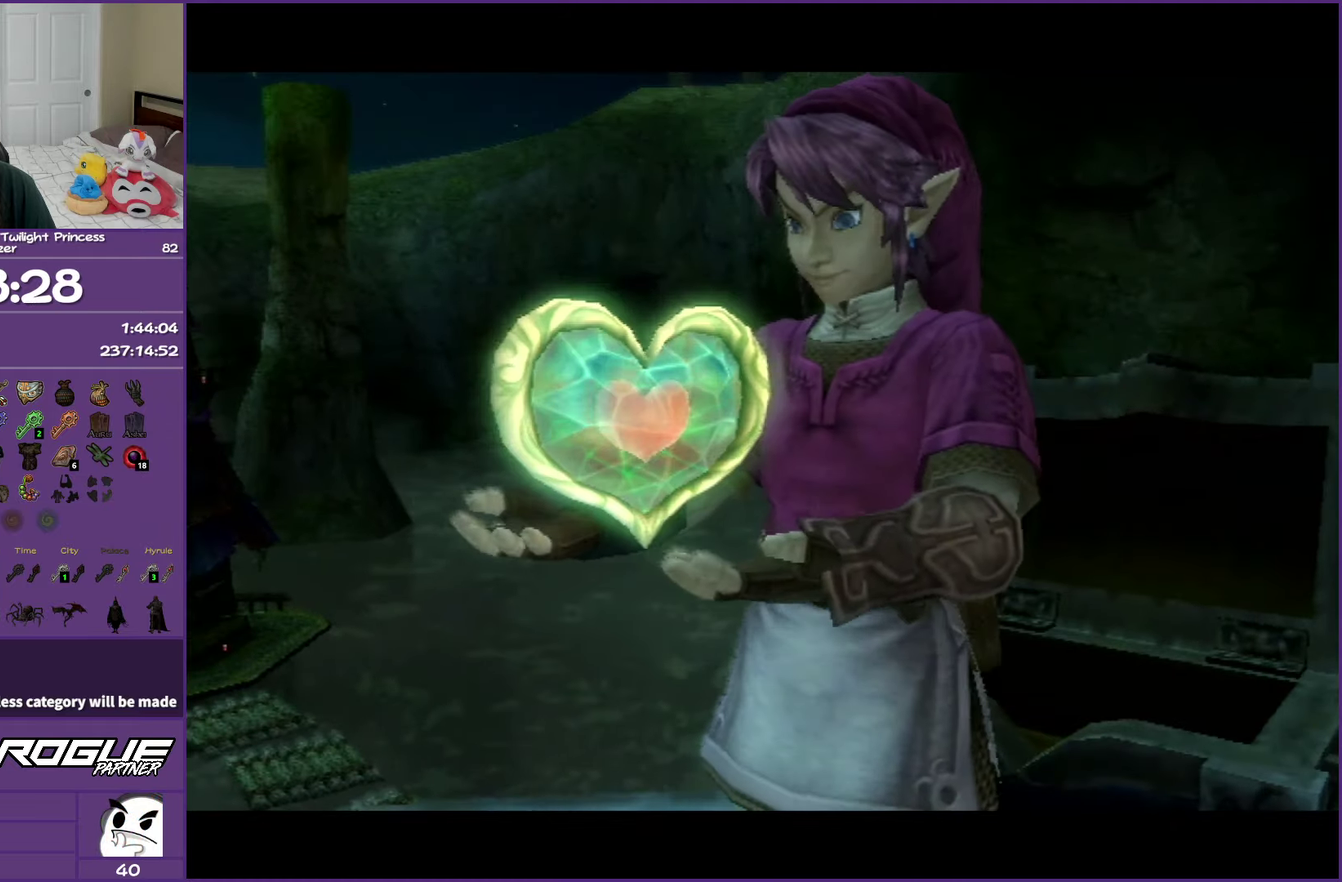
{"buttons": ["B"], "left_stick": "center", "right_stick": "center", "events": []}
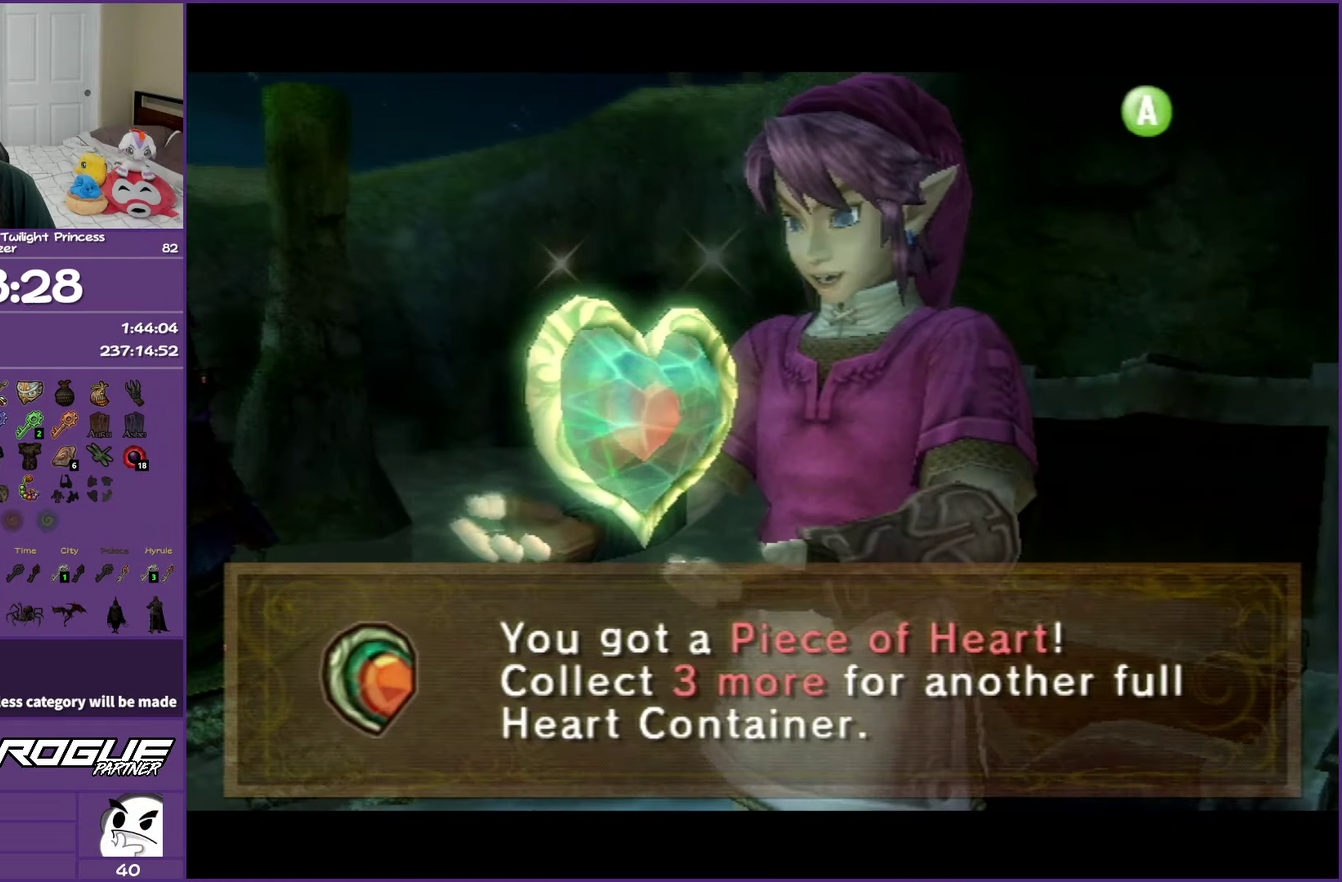
{"buttons": ["B"], "left_stick": "center", "right_stick": "center", "events": []}
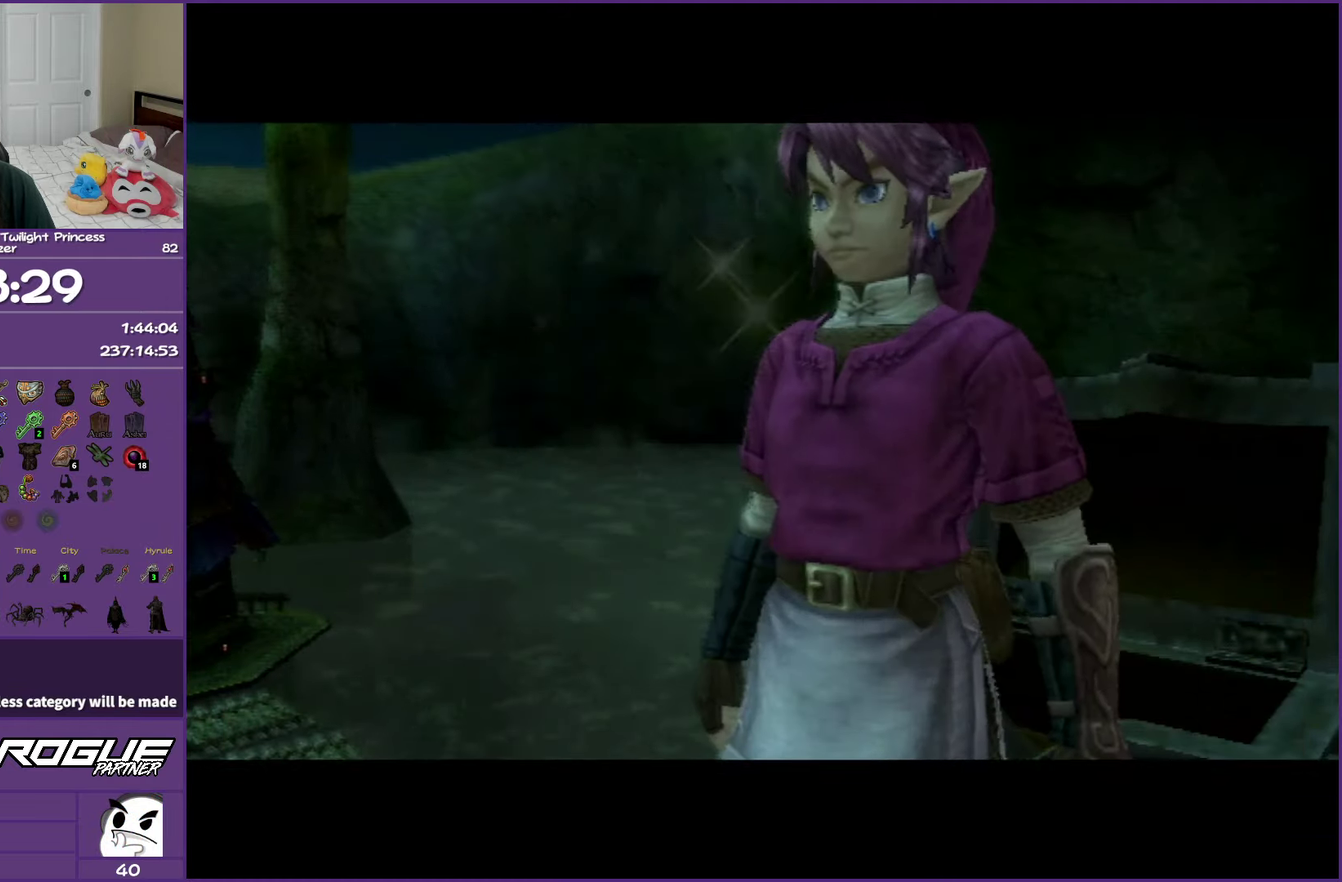
{"buttons": [], "left_stick": "center", "right_stick": "center", "events": [[367, "B", "up"]]}
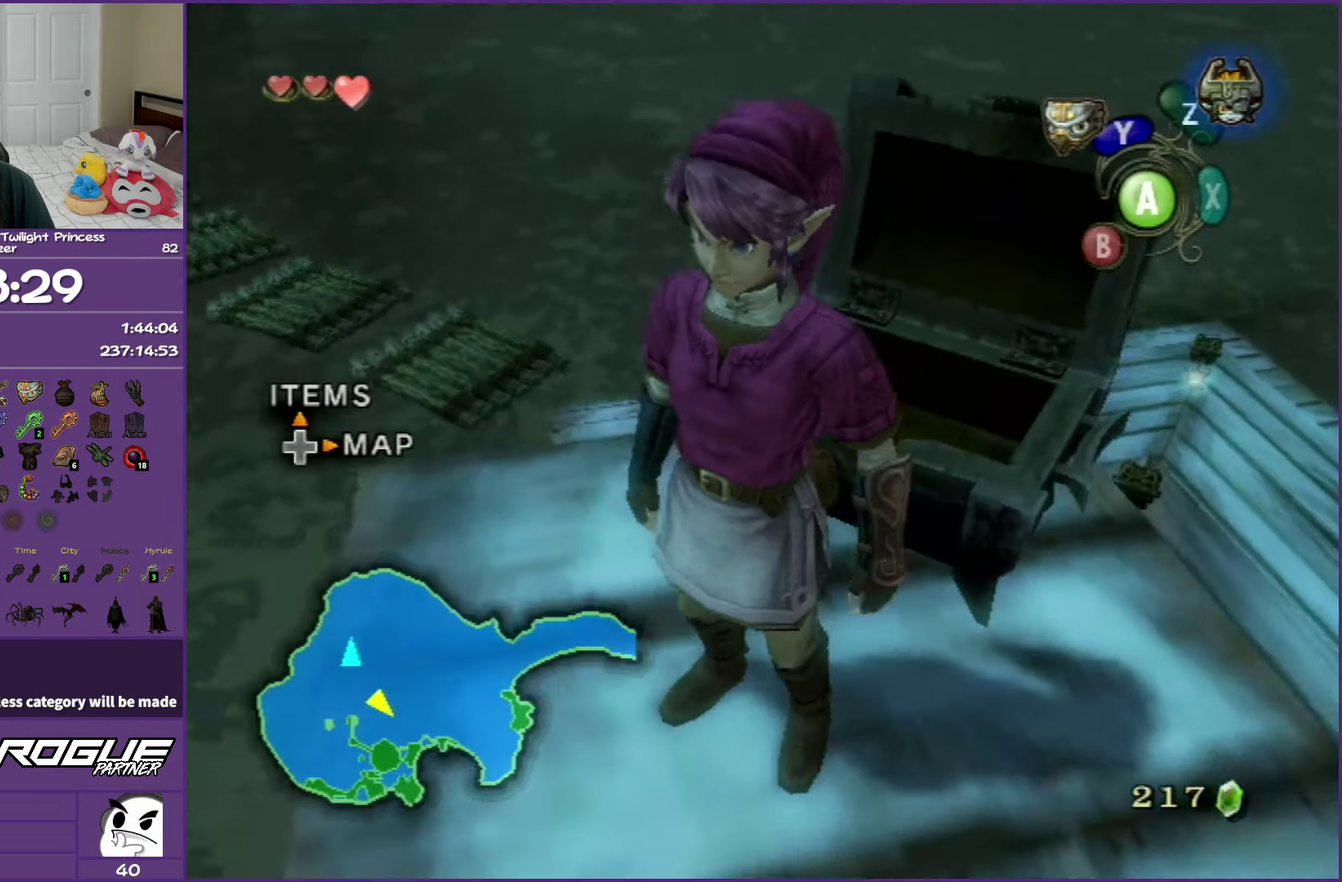
{"buttons": ["L1"], "left_stick": "left", "right_stick": "center", "events": [[33, "L1", "down"], [467, "left_stick", "left"]]}
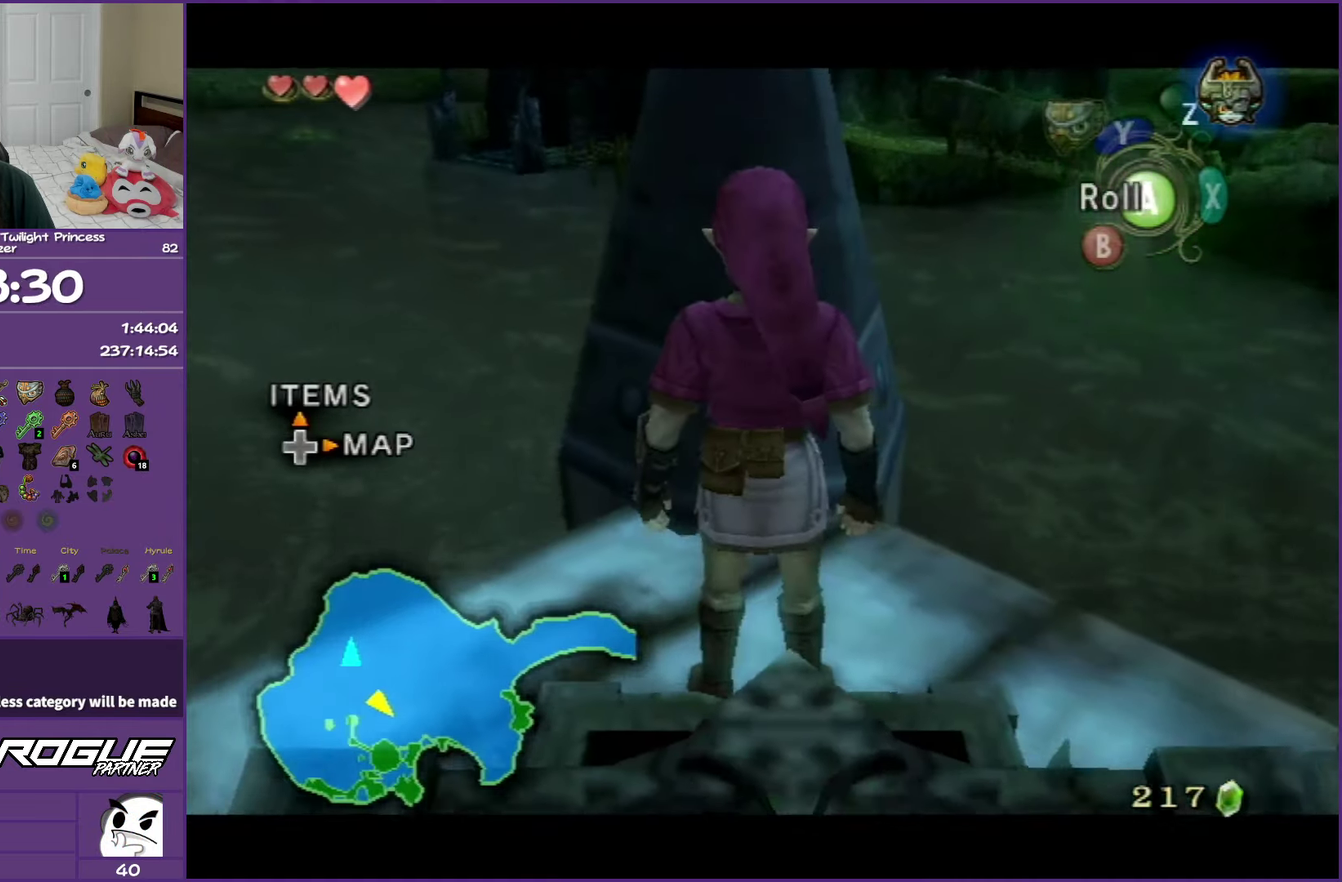
{"buttons": ["L1"], "left_stick": "down", "right_stick": "center", "events": [[150, "left_stick", "down-left"], [350, "left_stick", "down"]]}
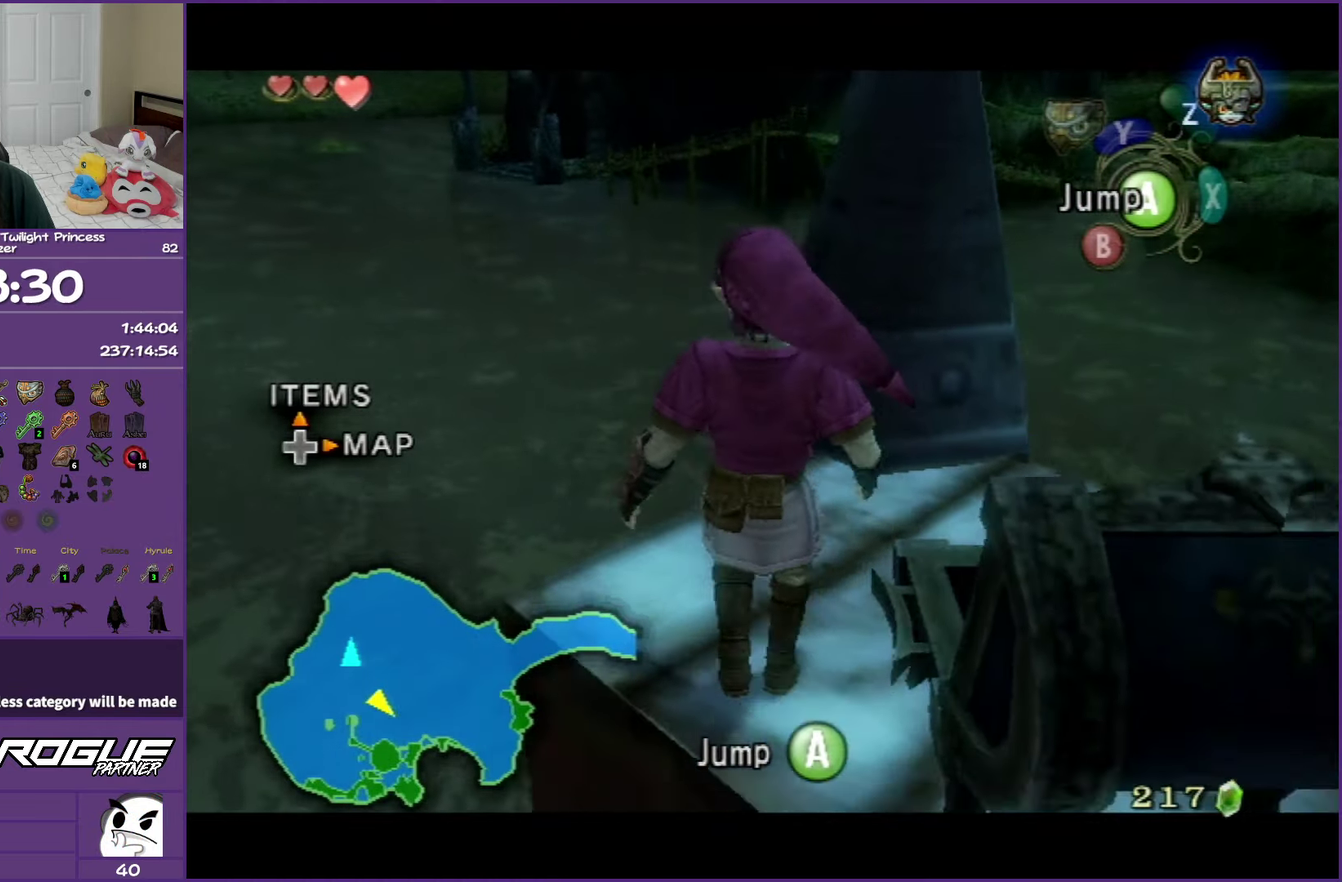
{"buttons": [], "left_stick": "center", "right_stick": "center", "events": [[117, "left_stick", "down-right"], [267, "left_stick", "center"], [450, "L1", "up"]]}
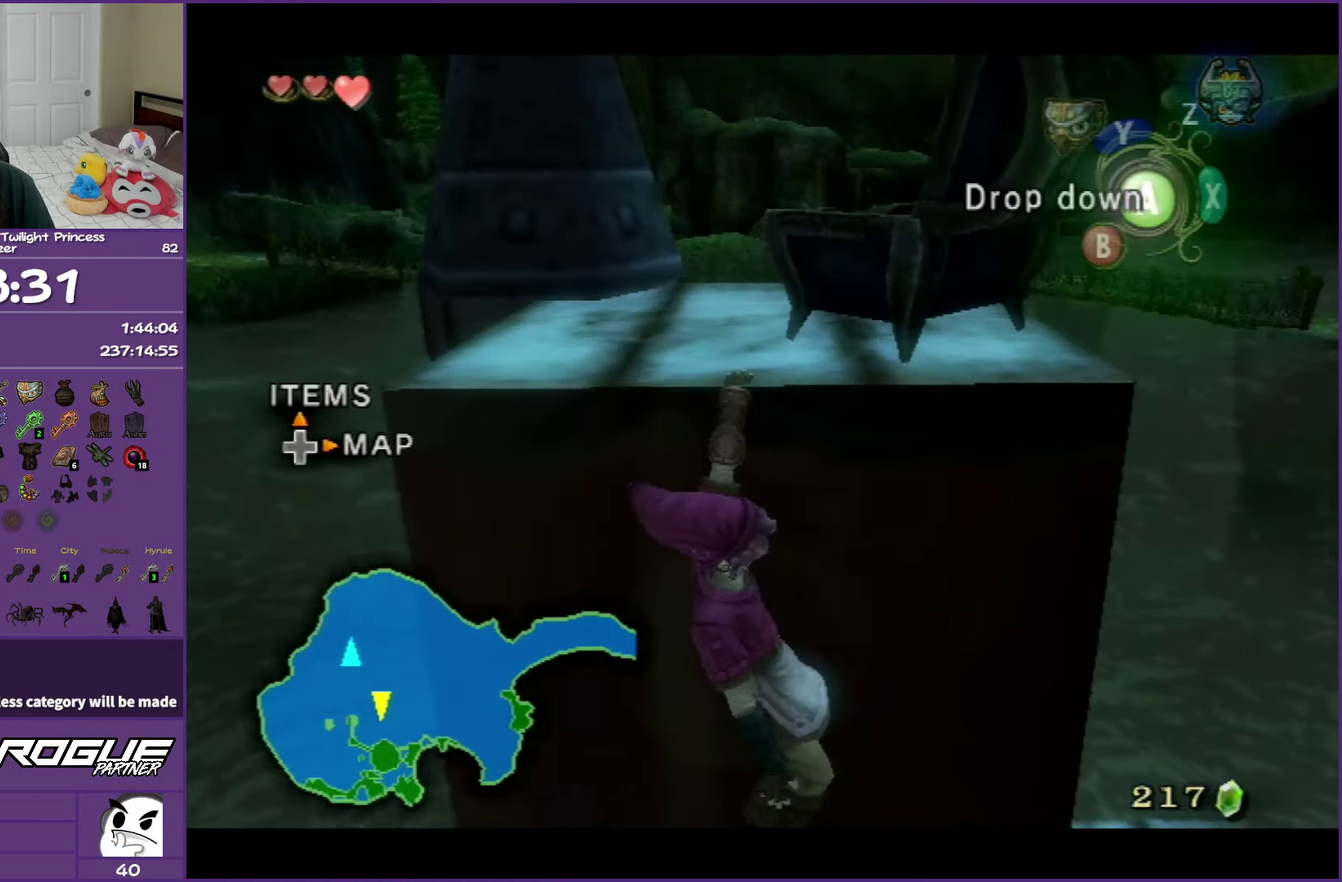
{"buttons": [], "left_stick": "center", "right_stick": "center", "events": [[83, "A", "down"], [183, "A", "up"]]}
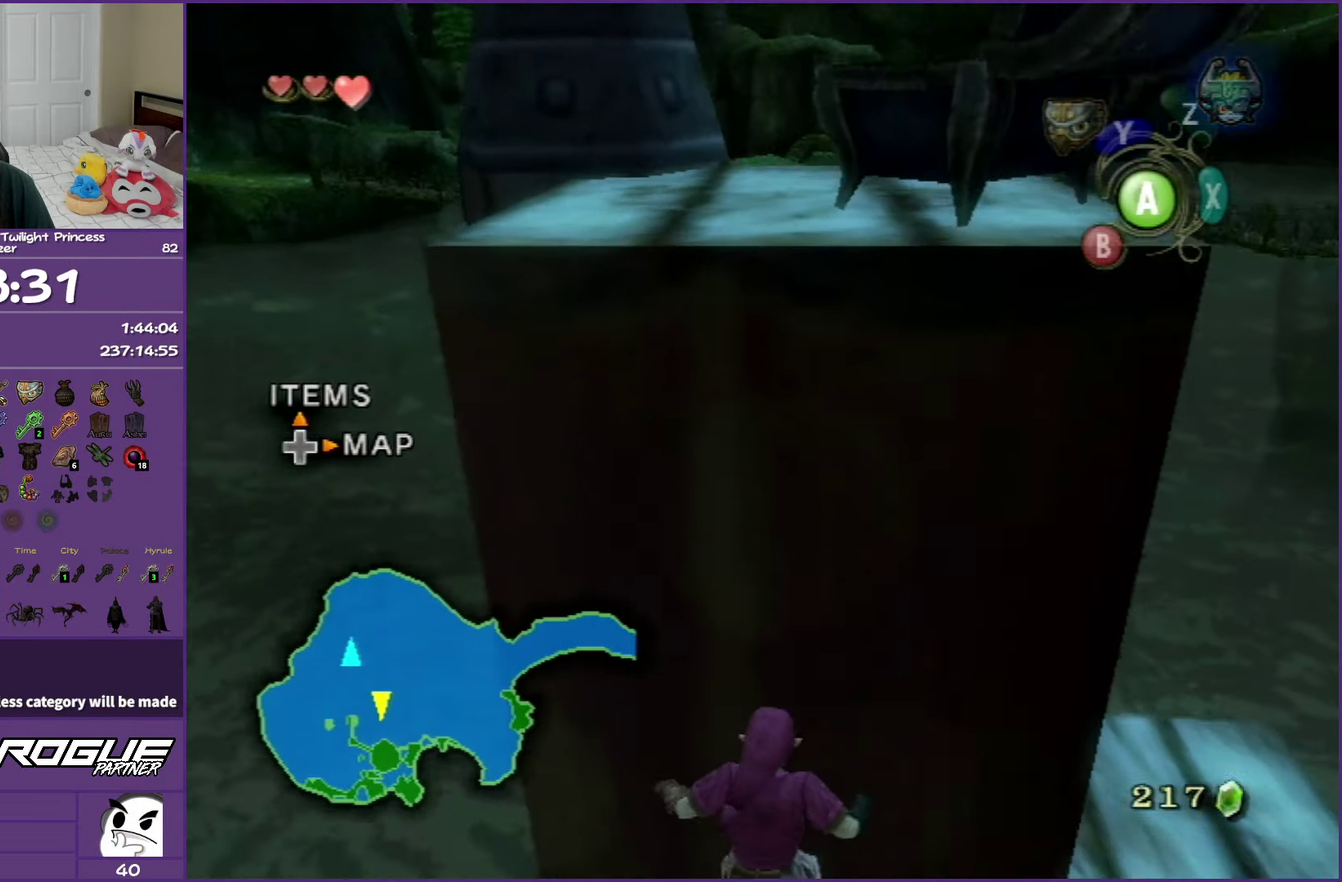
{"buttons": [], "left_stick": "up-right", "right_stick": "left", "events": [[150, "left_stick", "right"], [183, "right_stick", "left"], [300, "left_stick", "up-right"]]}
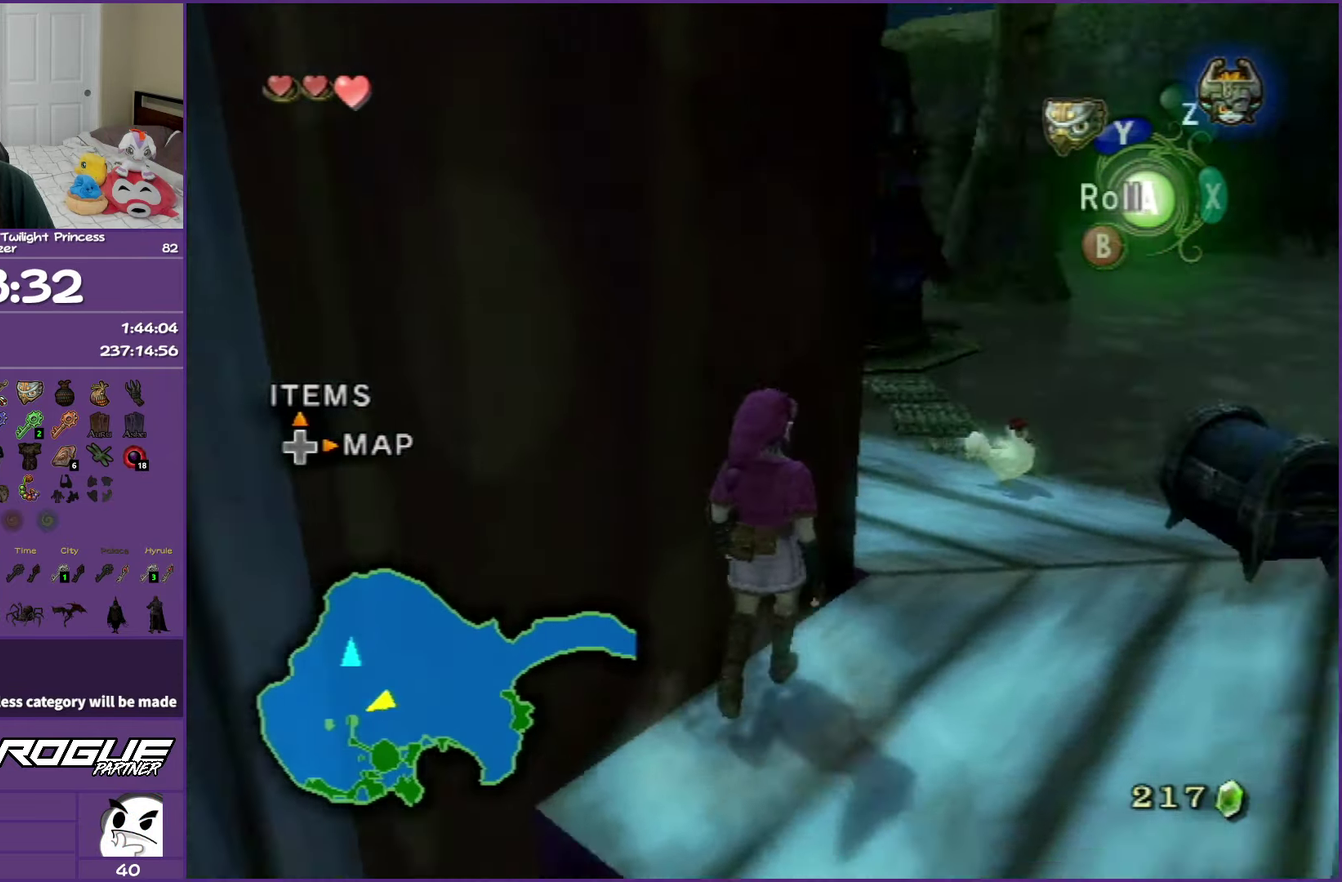
{"buttons": [], "left_stick": "center", "right_stick": "center", "events": [[67, "right_stick", "center"], [467, "left_stick", "center"]]}
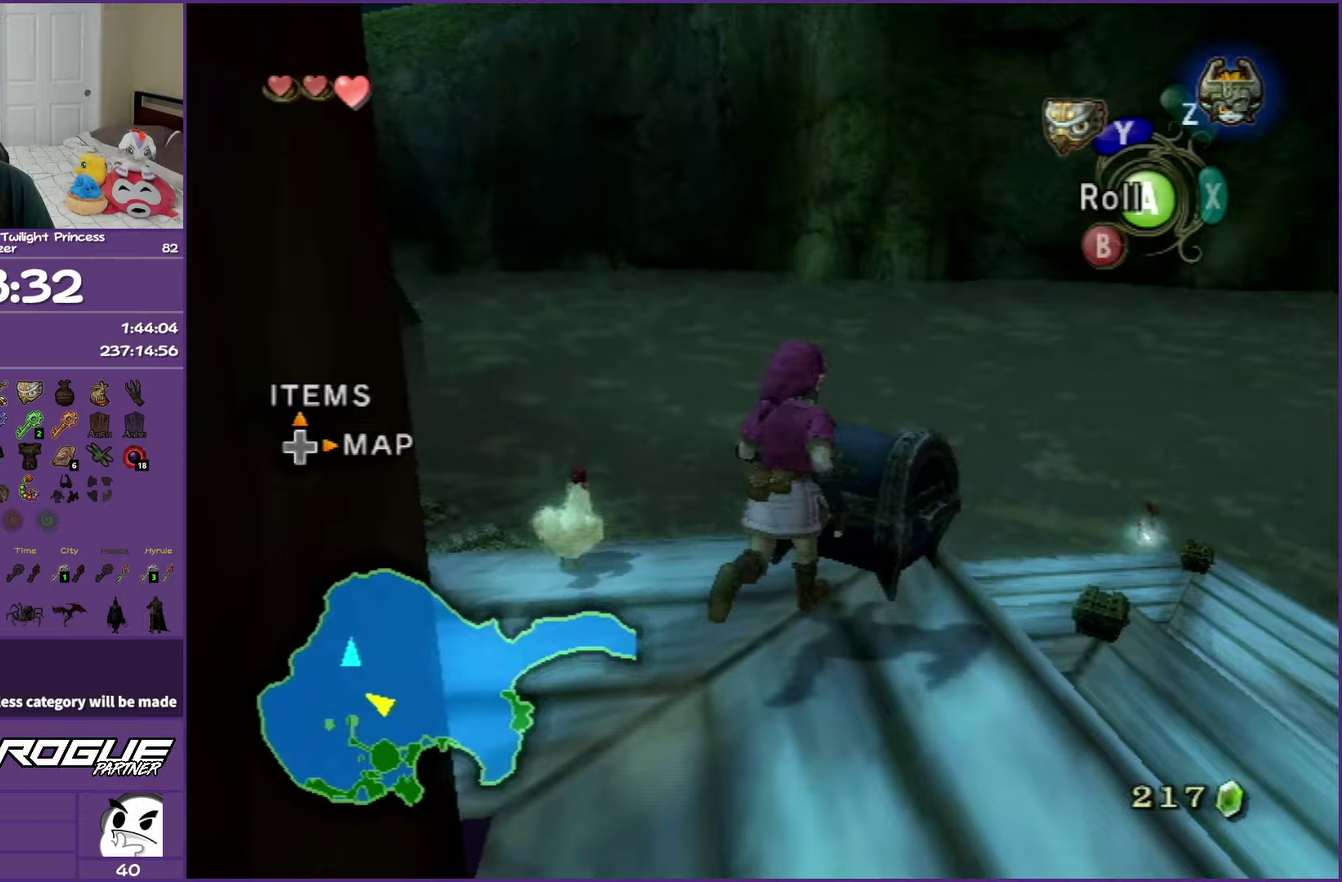
{"buttons": [], "left_stick": "center", "right_stick": "center", "events": [[50, "A", "down"], [167, "A", "up"], [217, "A", "down"], [350, "A", "up"]]}
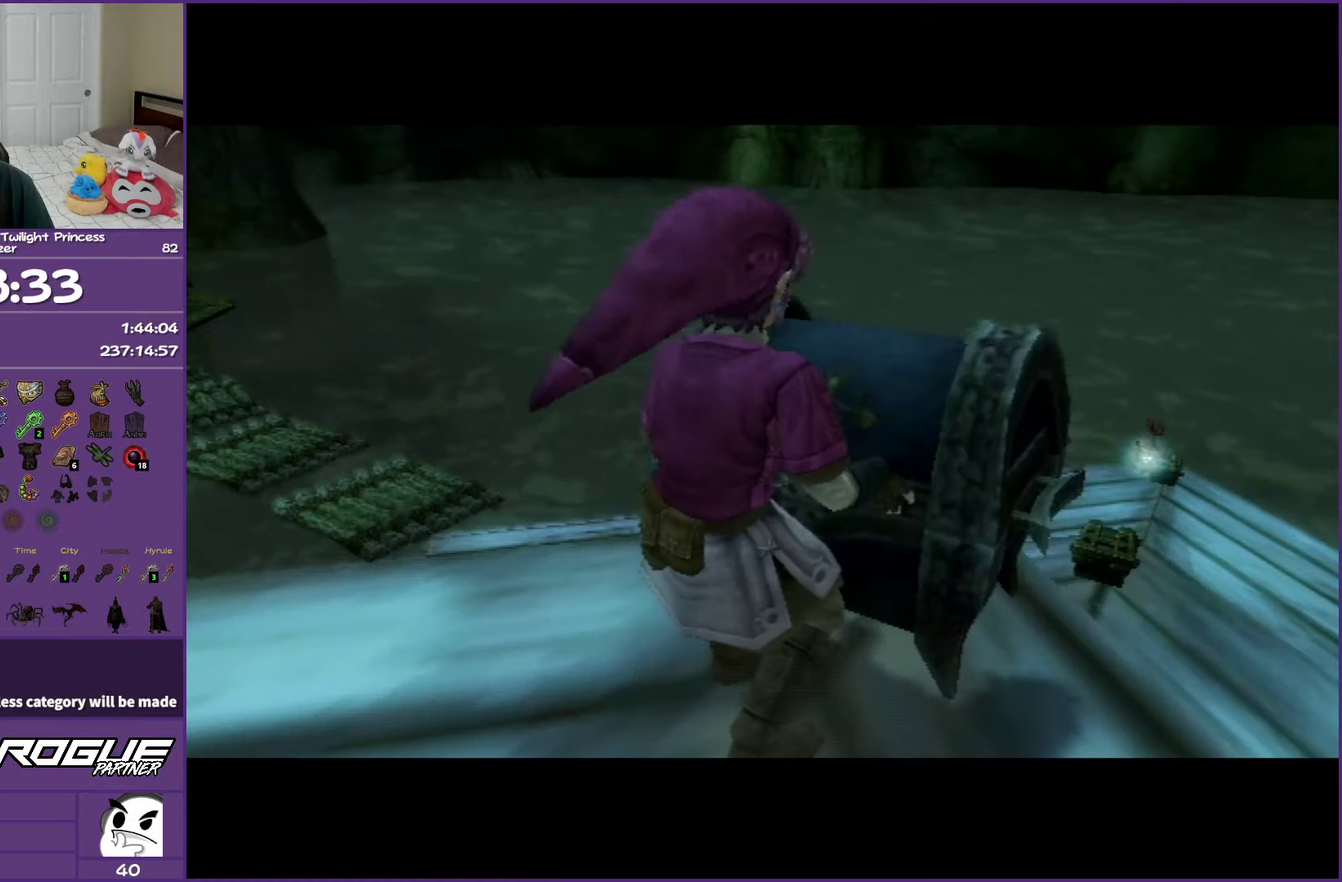
{"buttons": [], "left_stick": "center", "right_stick": "center", "events": []}
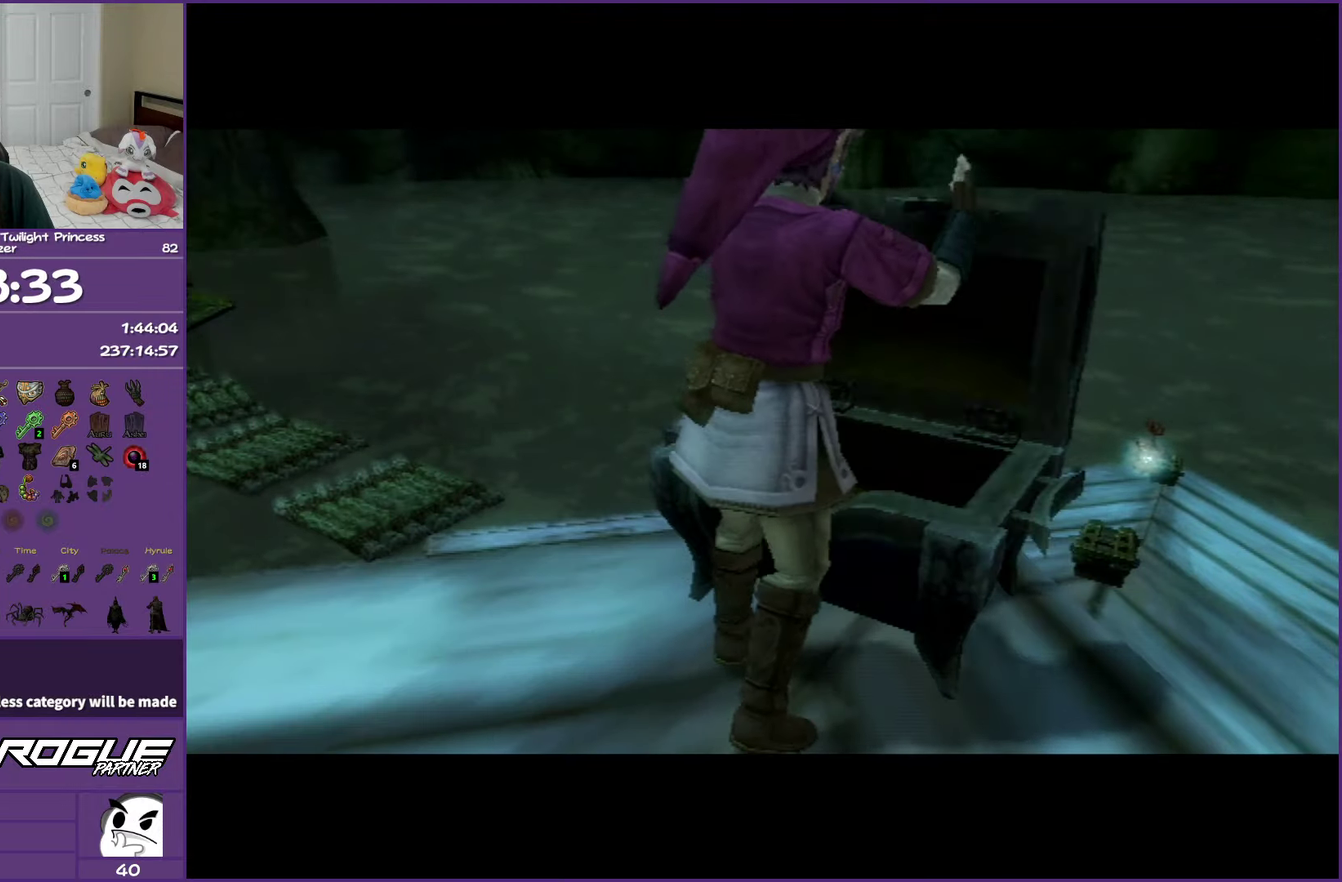
{"buttons": [], "left_stick": "center", "right_stick": "center", "events": []}
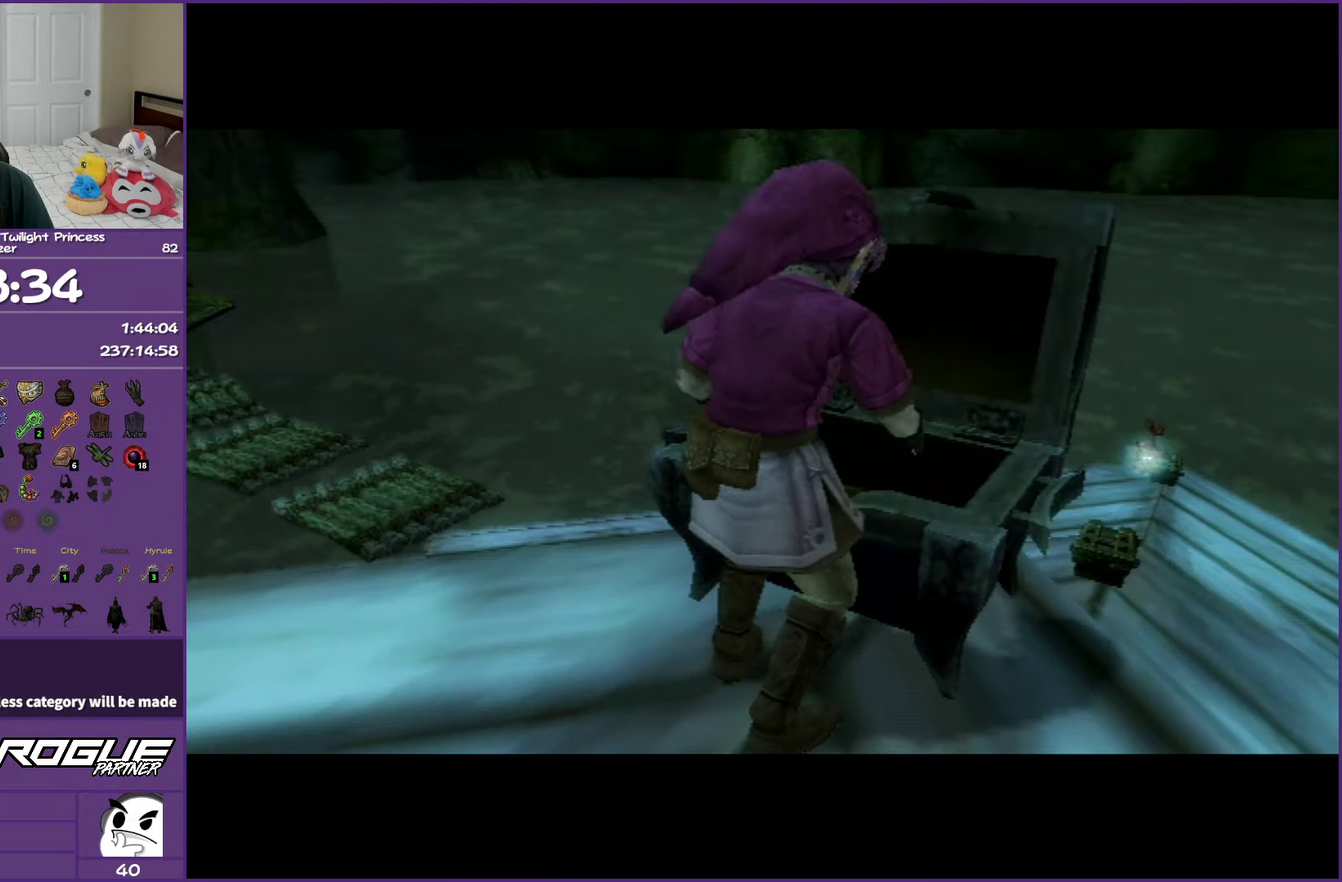
{"buttons": ["B"], "left_stick": "center", "right_stick": "center", "events": [[300, "B", "down"]]}
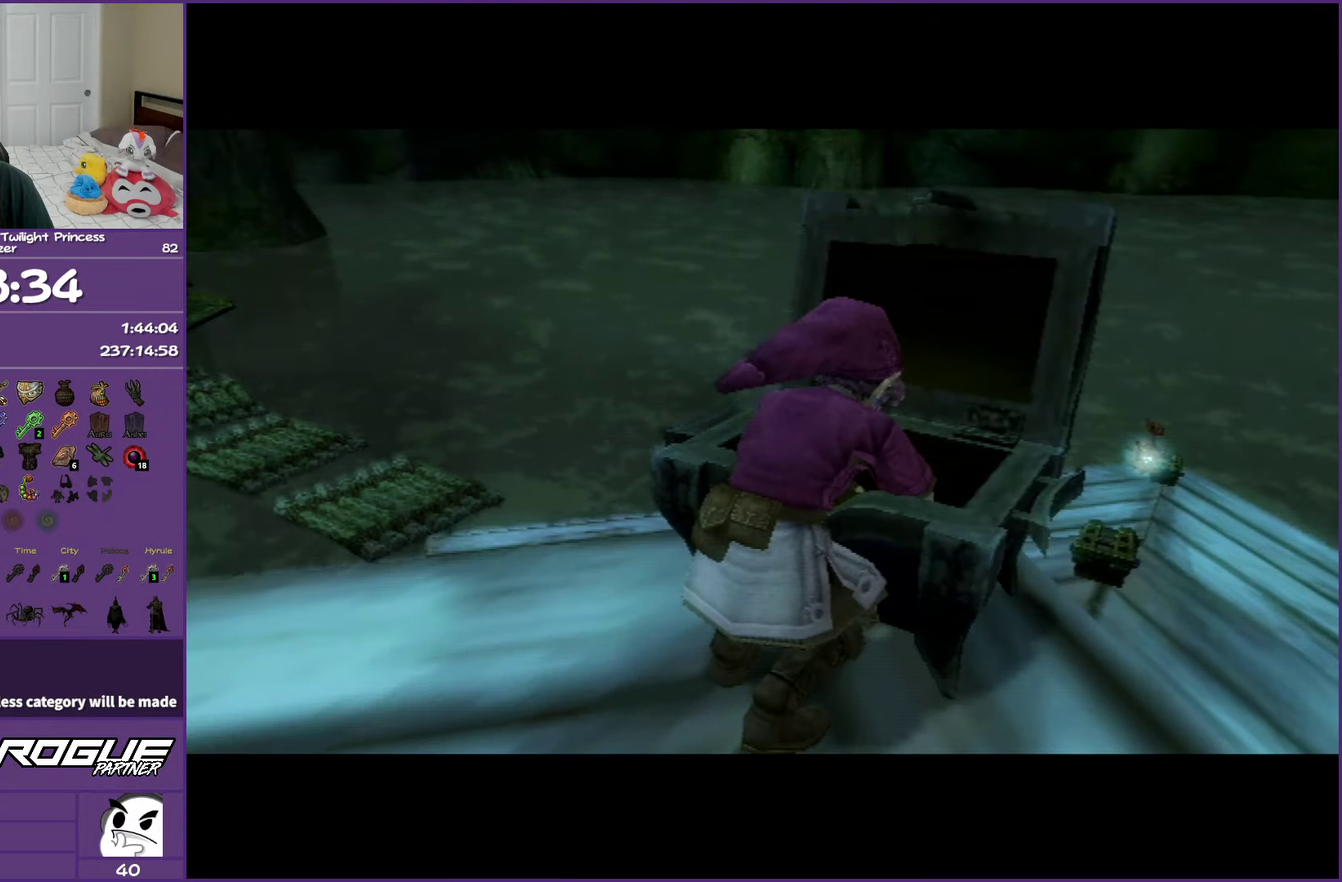
{"buttons": ["B"], "left_stick": "center", "right_stick": "center", "events": []}
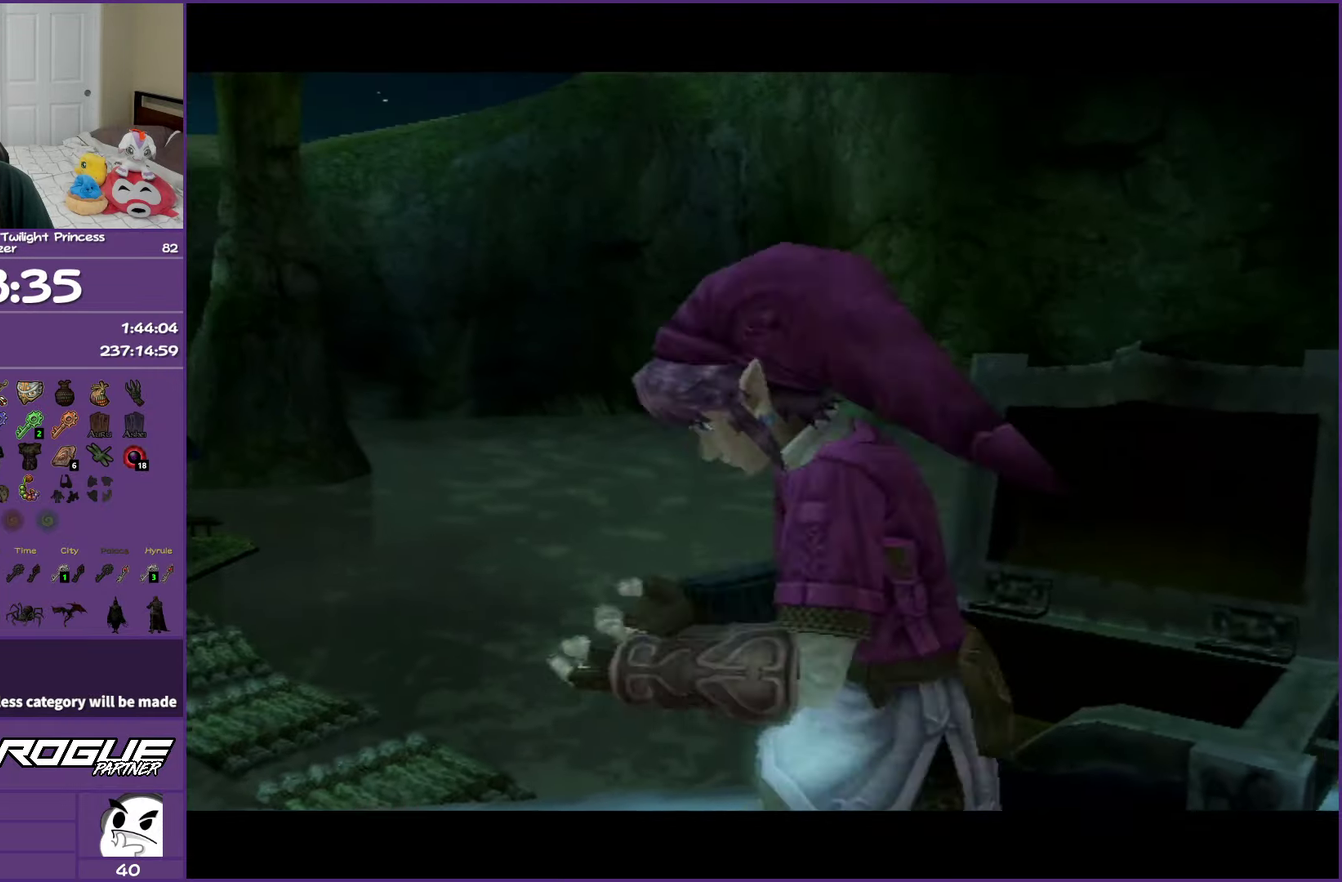
{"buttons": ["B"], "left_stick": "center", "right_stick": "center", "events": []}
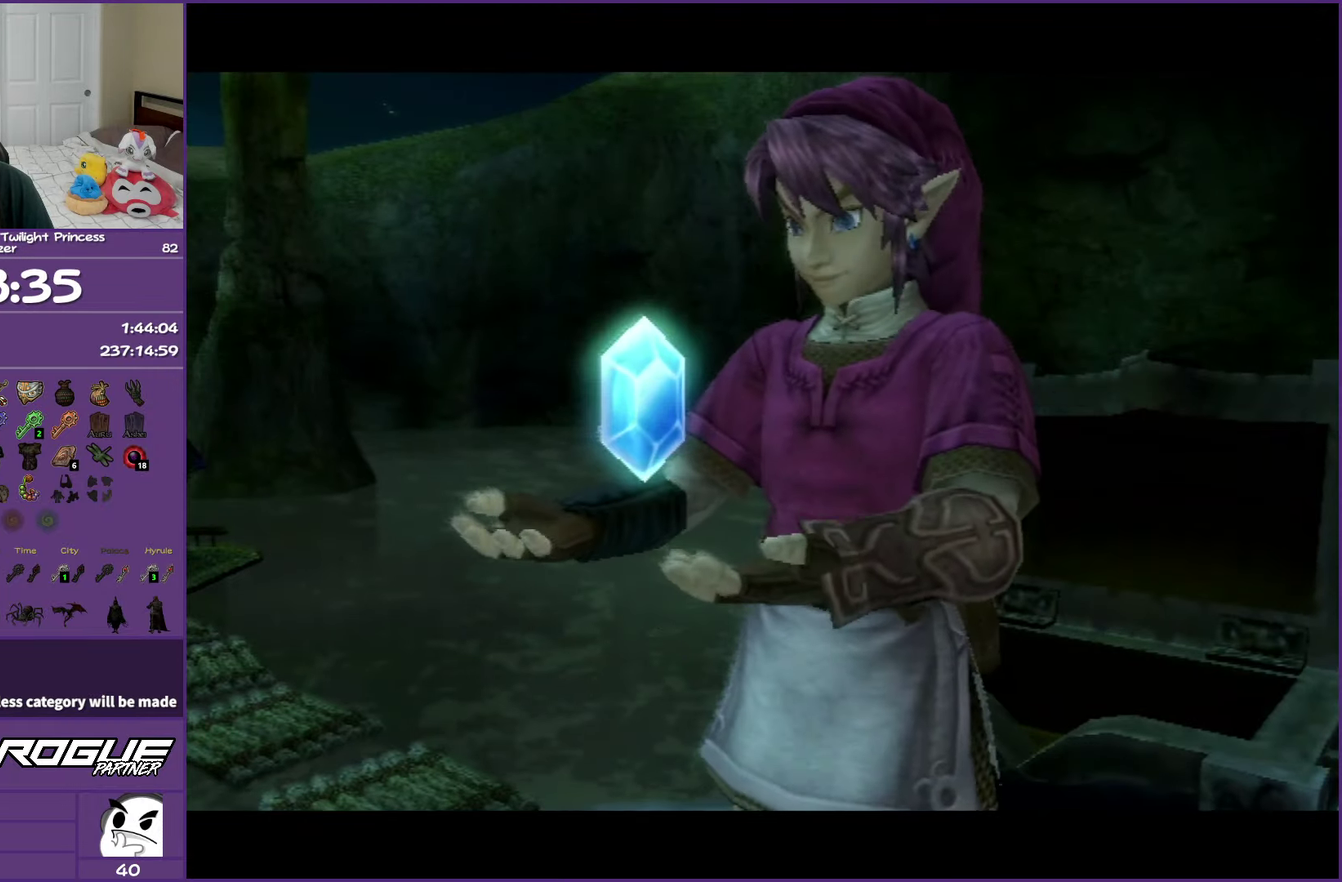
{"buttons": ["B"], "left_stick": "center", "right_stick": "center", "events": []}
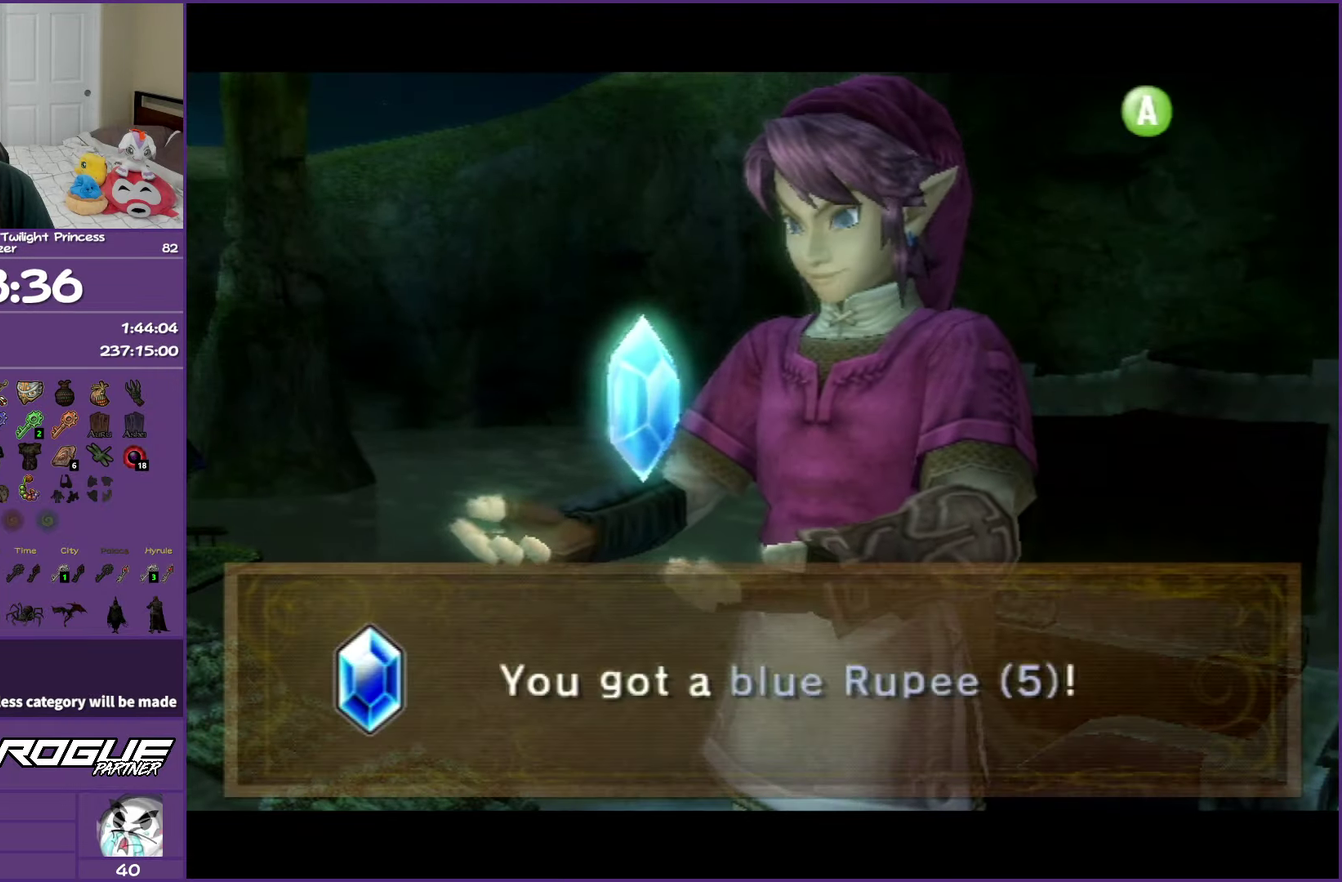
{"buttons": ["B"], "left_stick": "center", "right_stick": "center", "events": []}